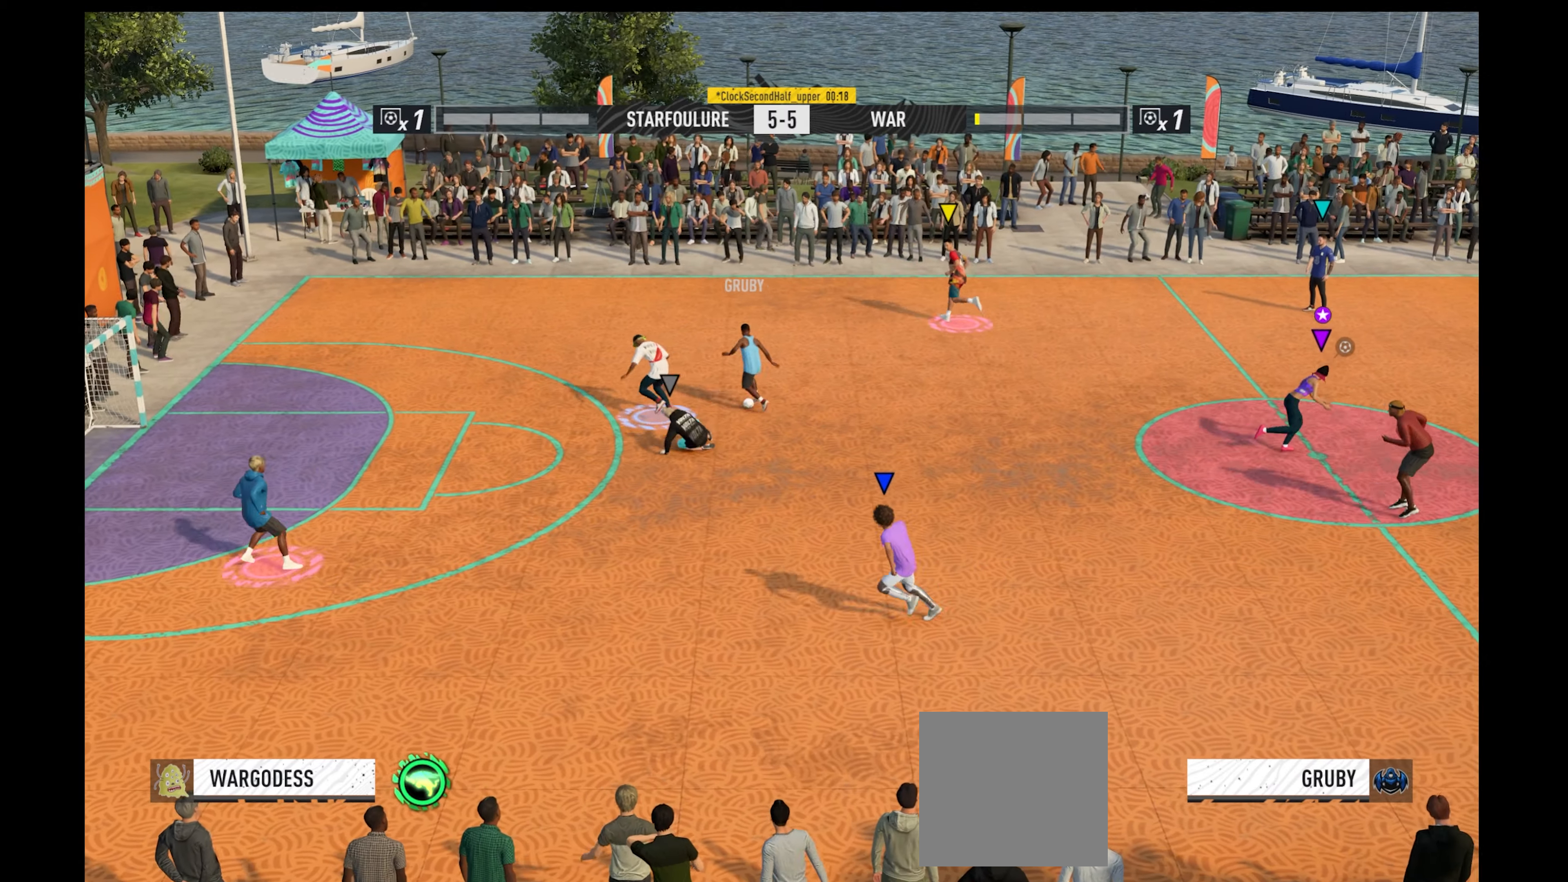
Gameplay with a controller (Xbox layout); each line is a JSON object with the inputs held at the frame after it. "events" lists button and stick changes between this image and that frame as [ms after this image, input, new state], when the widget could be followed in between.
{"buttons": ["R1"], "left_stick": "up-right", "right_stick": "center", "events": [[367, "left_stick", "up-right"]]}
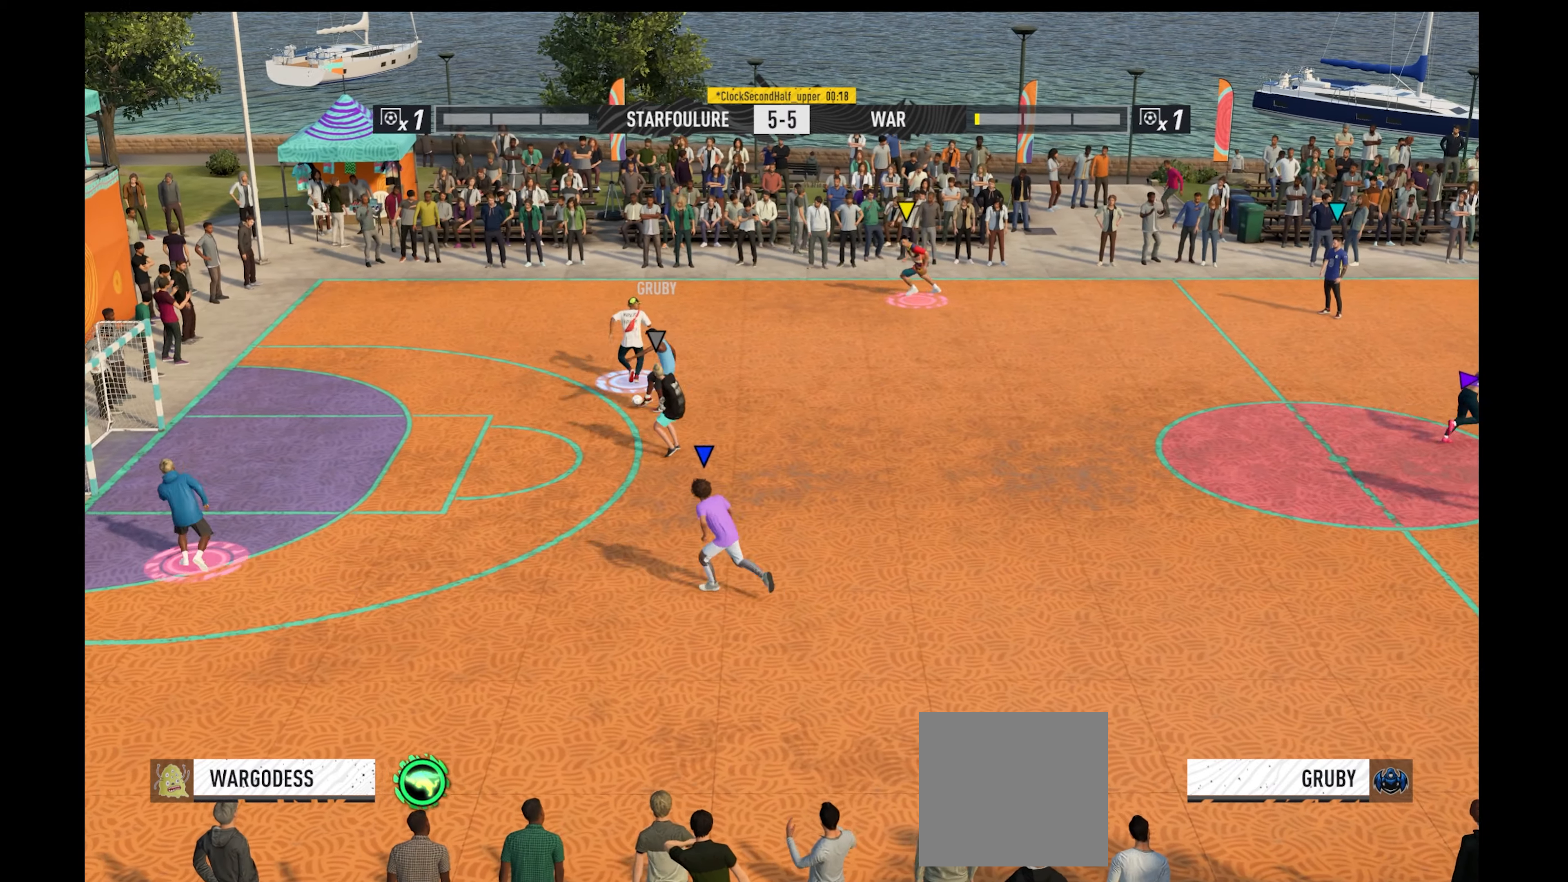
{"buttons": ["R1"], "left_stick": "up-right", "right_stick": "center", "events": []}
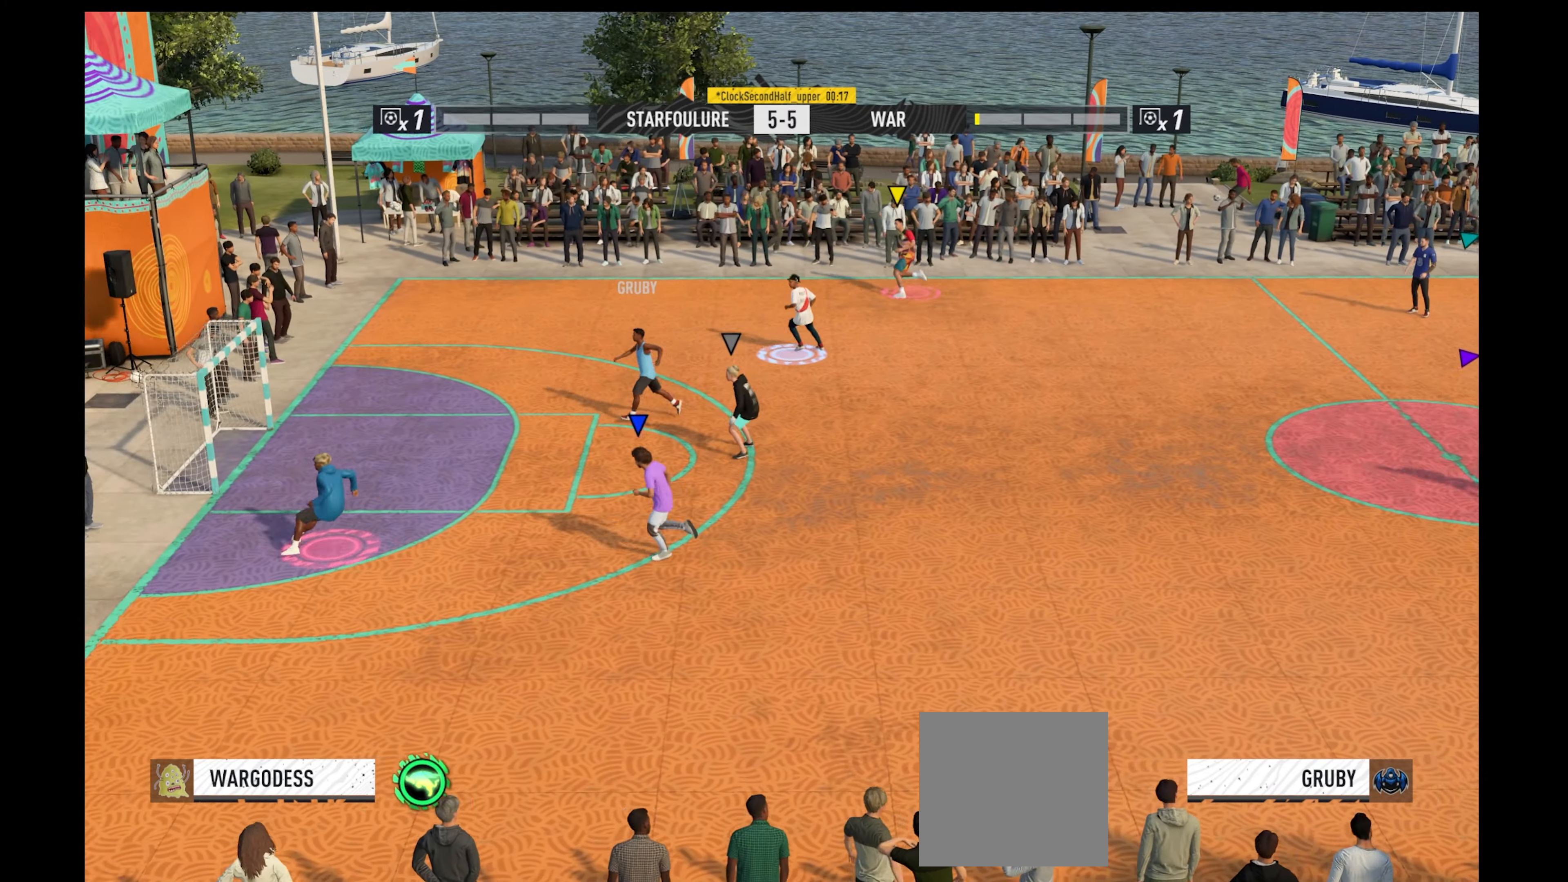
{"buttons": [], "left_stick": "center", "right_stick": "center", "events": [[167, "R1", "up"], [234, "left_stick", "center"]]}
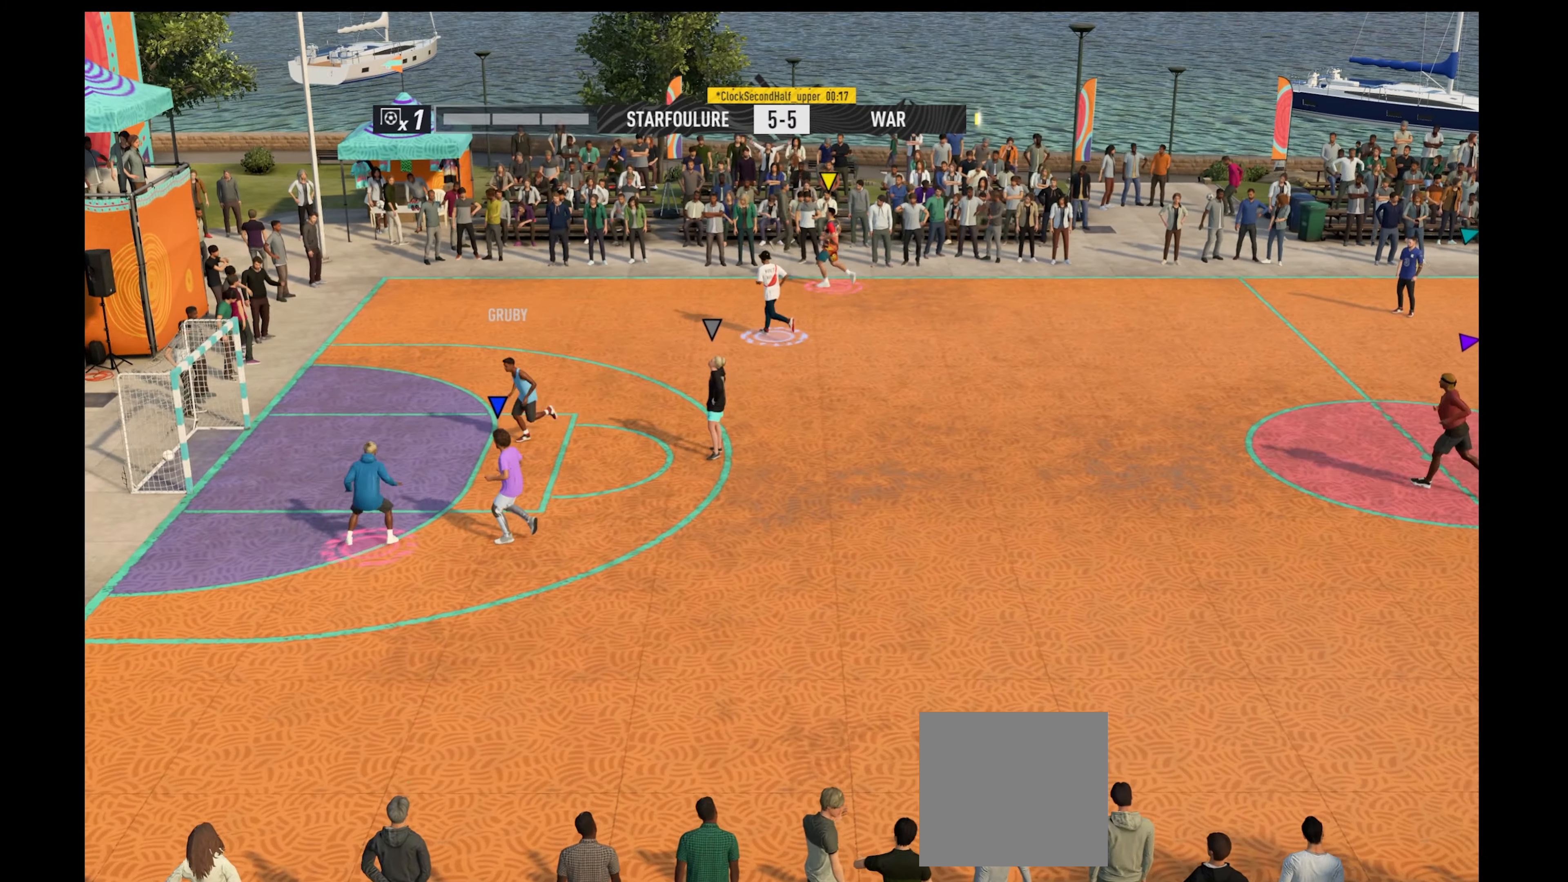
{"buttons": [], "left_stick": "center", "right_stick": "center", "events": []}
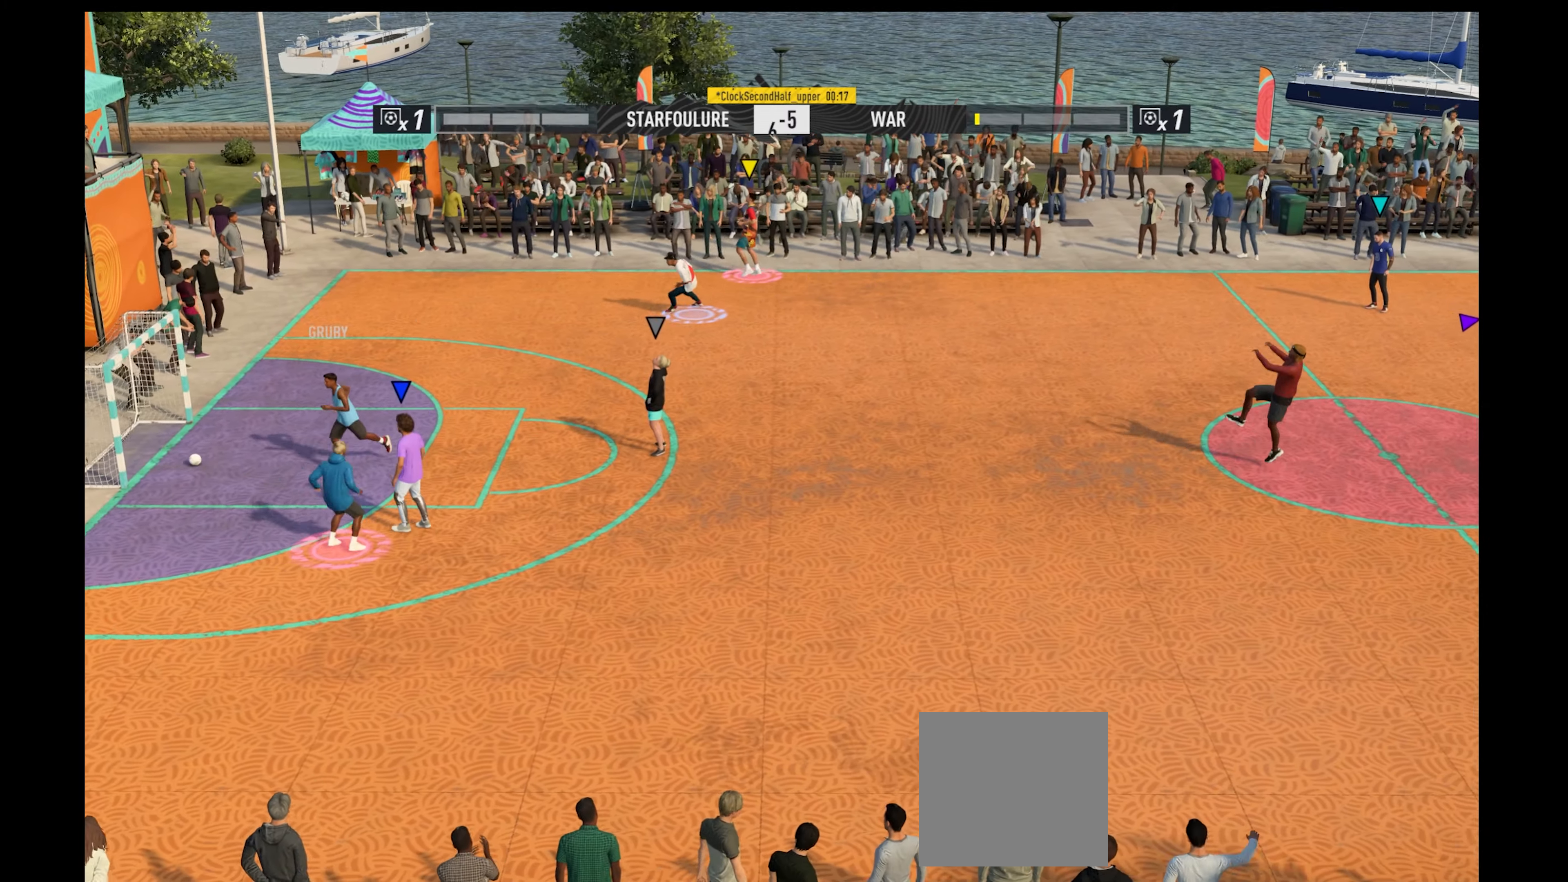
{"buttons": ["A"], "left_stick": "center", "right_stick": "center", "events": [[467, "A", "down"]]}
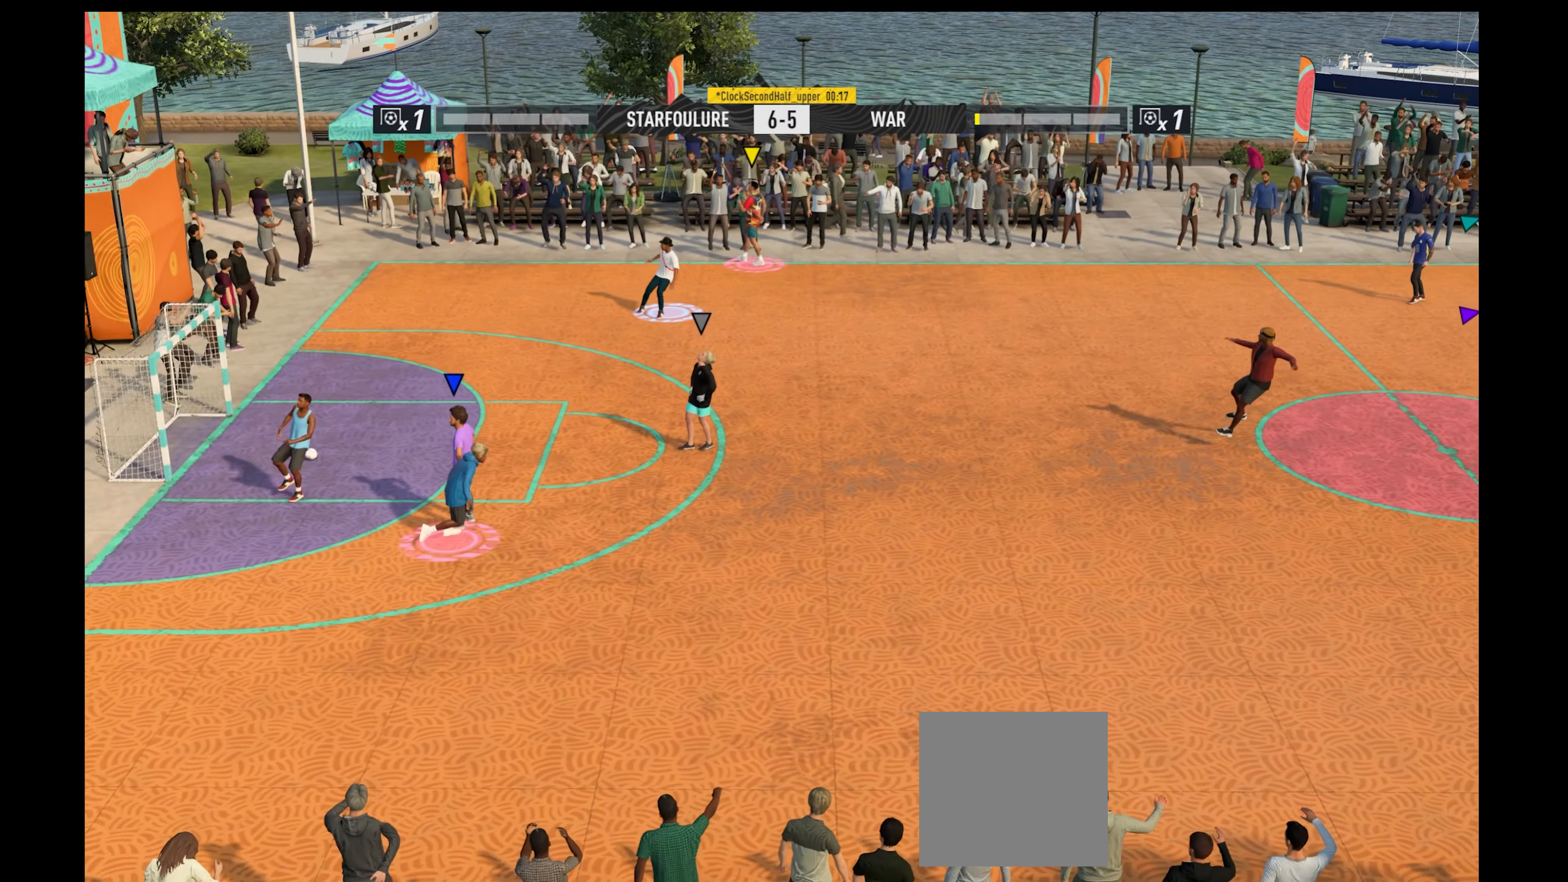
{"buttons": [], "left_stick": "center", "right_stick": "center", "events": [[167, "A", "up"]]}
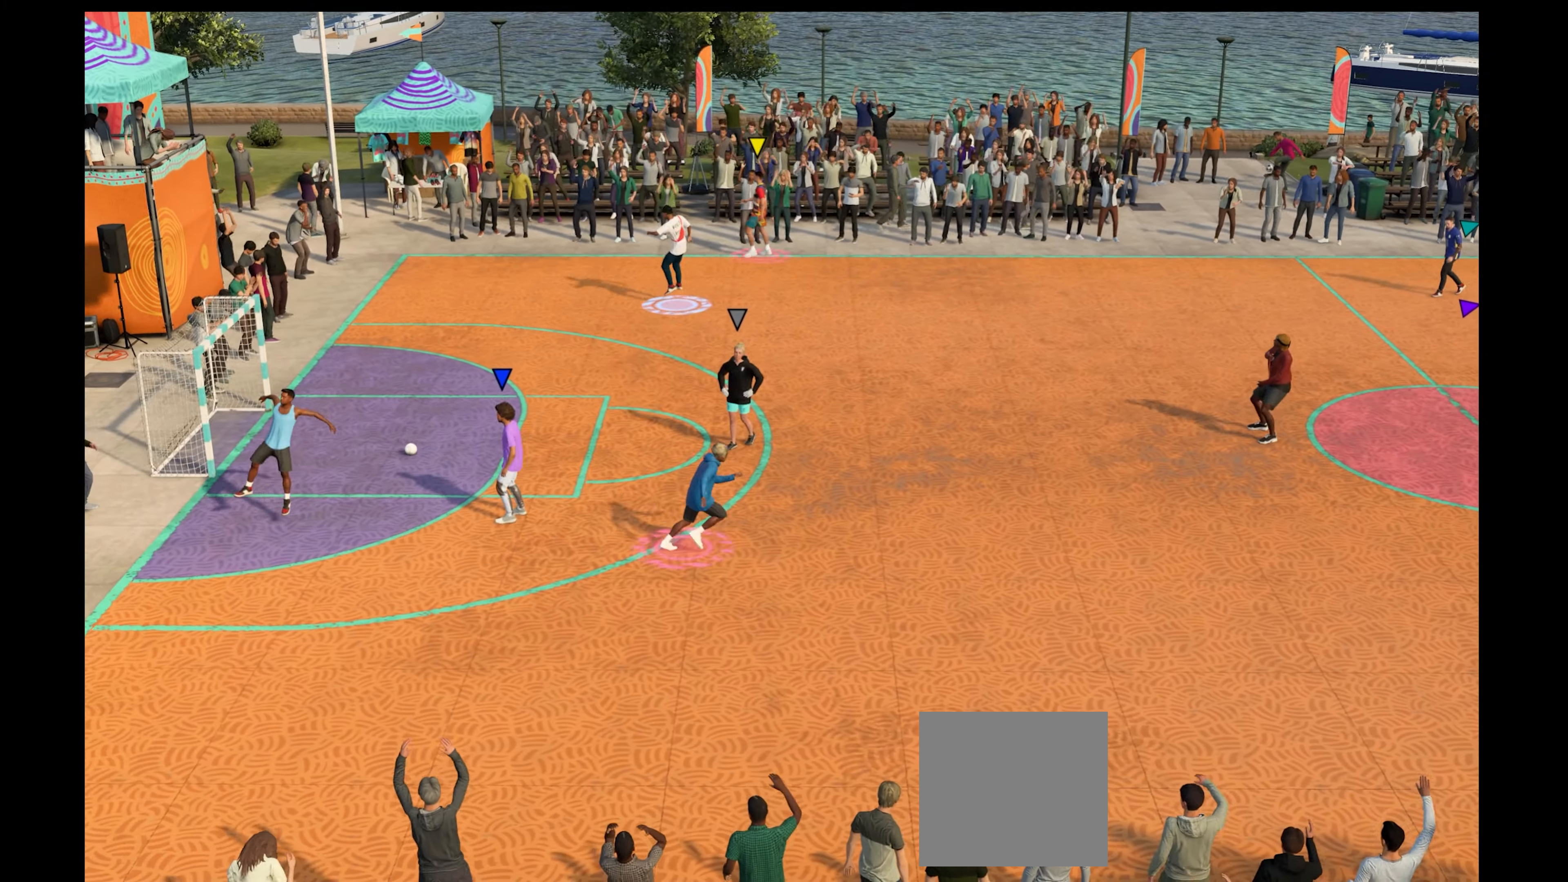
{"buttons": [], "left_stick": "center", "right_stick": "center", "events": []}
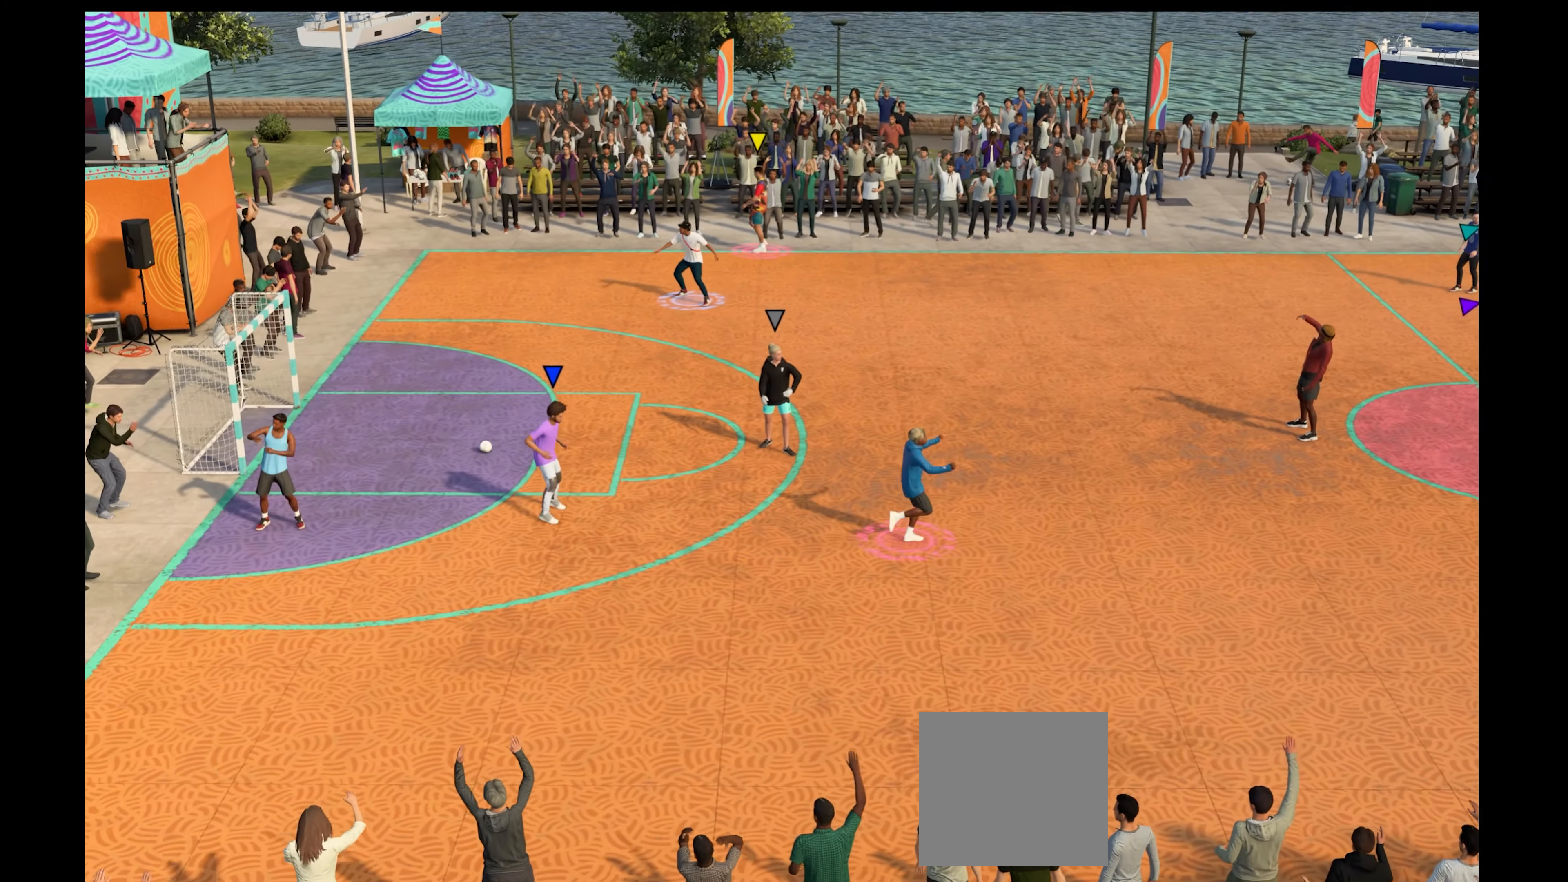
{"buttons": [], "left_stick": "center", "right_stick": "center", "events": [[67, "A", "down"], [300, "A", "up"]]}
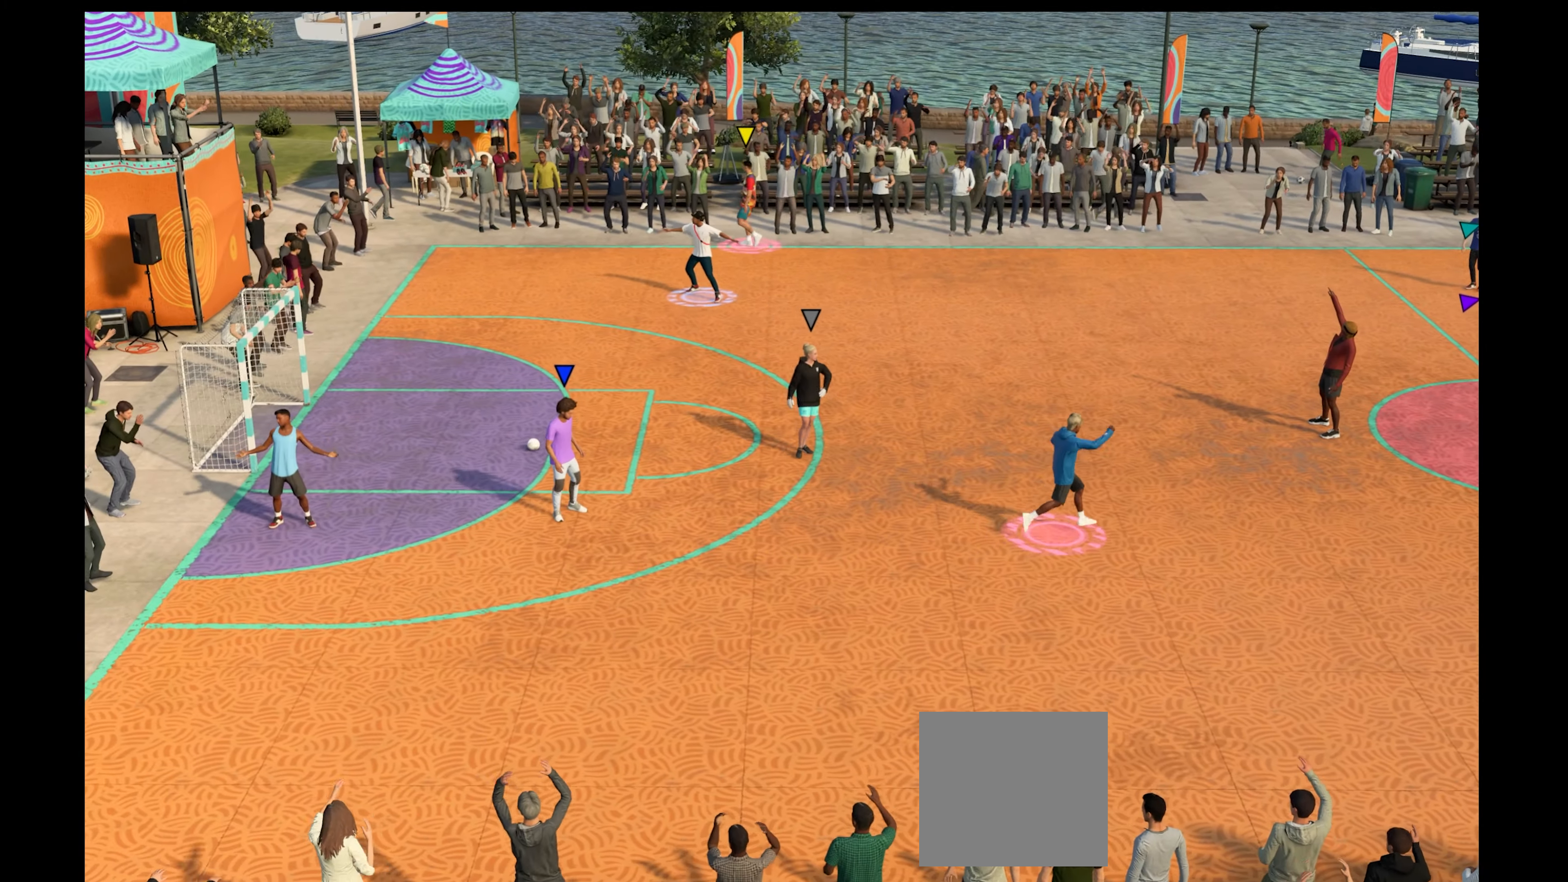
{"buttons": [], "left_stick": "center", "right_stick": "center", "events": [[100, "A", "down"], [234, "A", "up"]]}
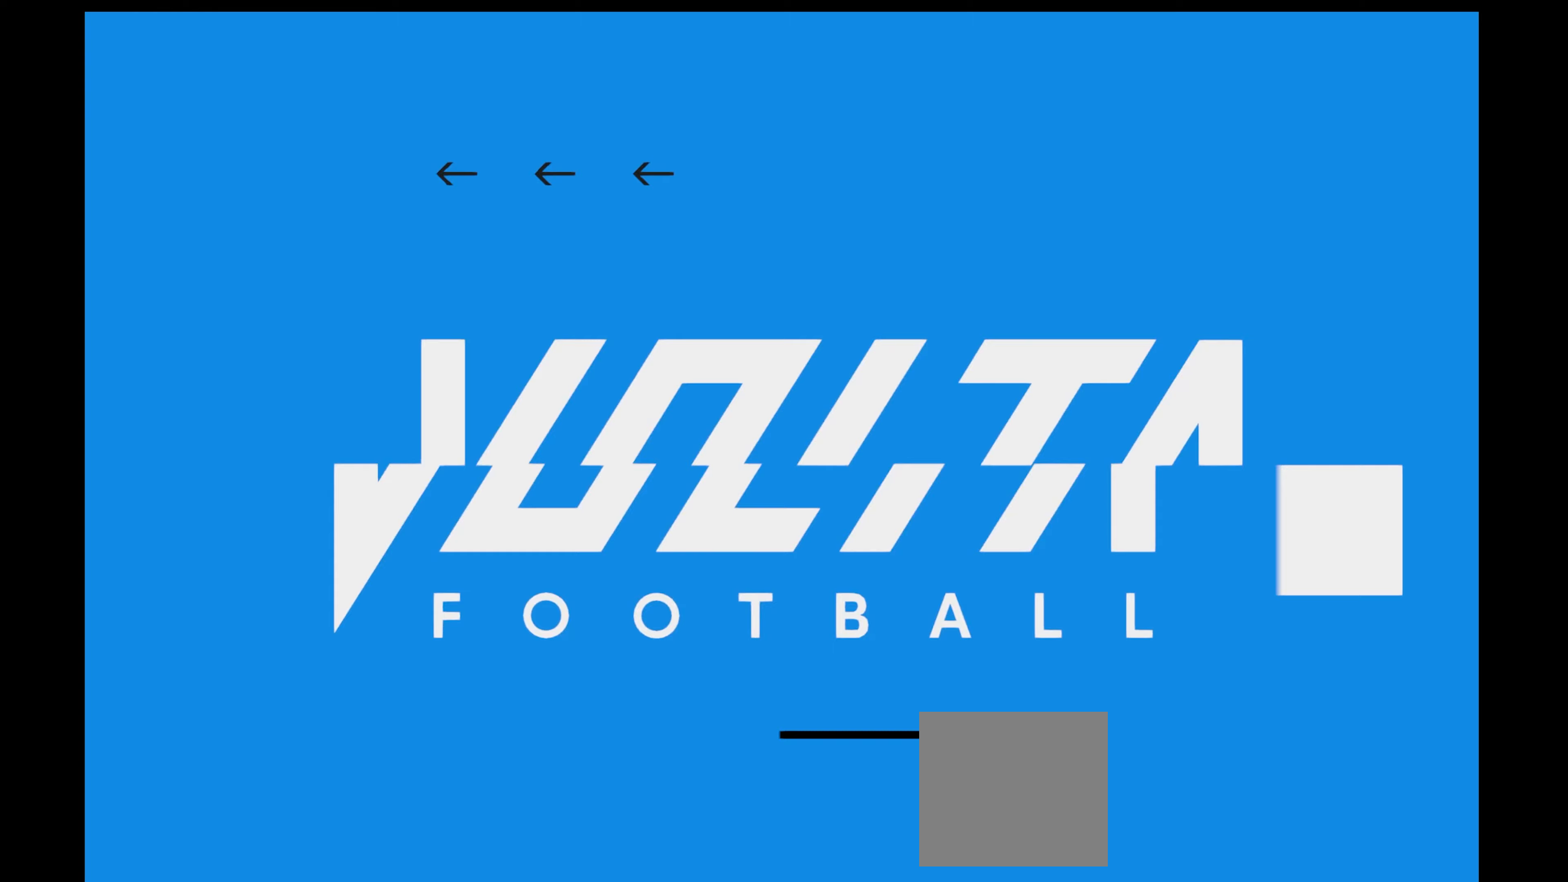
{"buttons": [], "left_stick": "center", "right_stick": "center", "events": []}
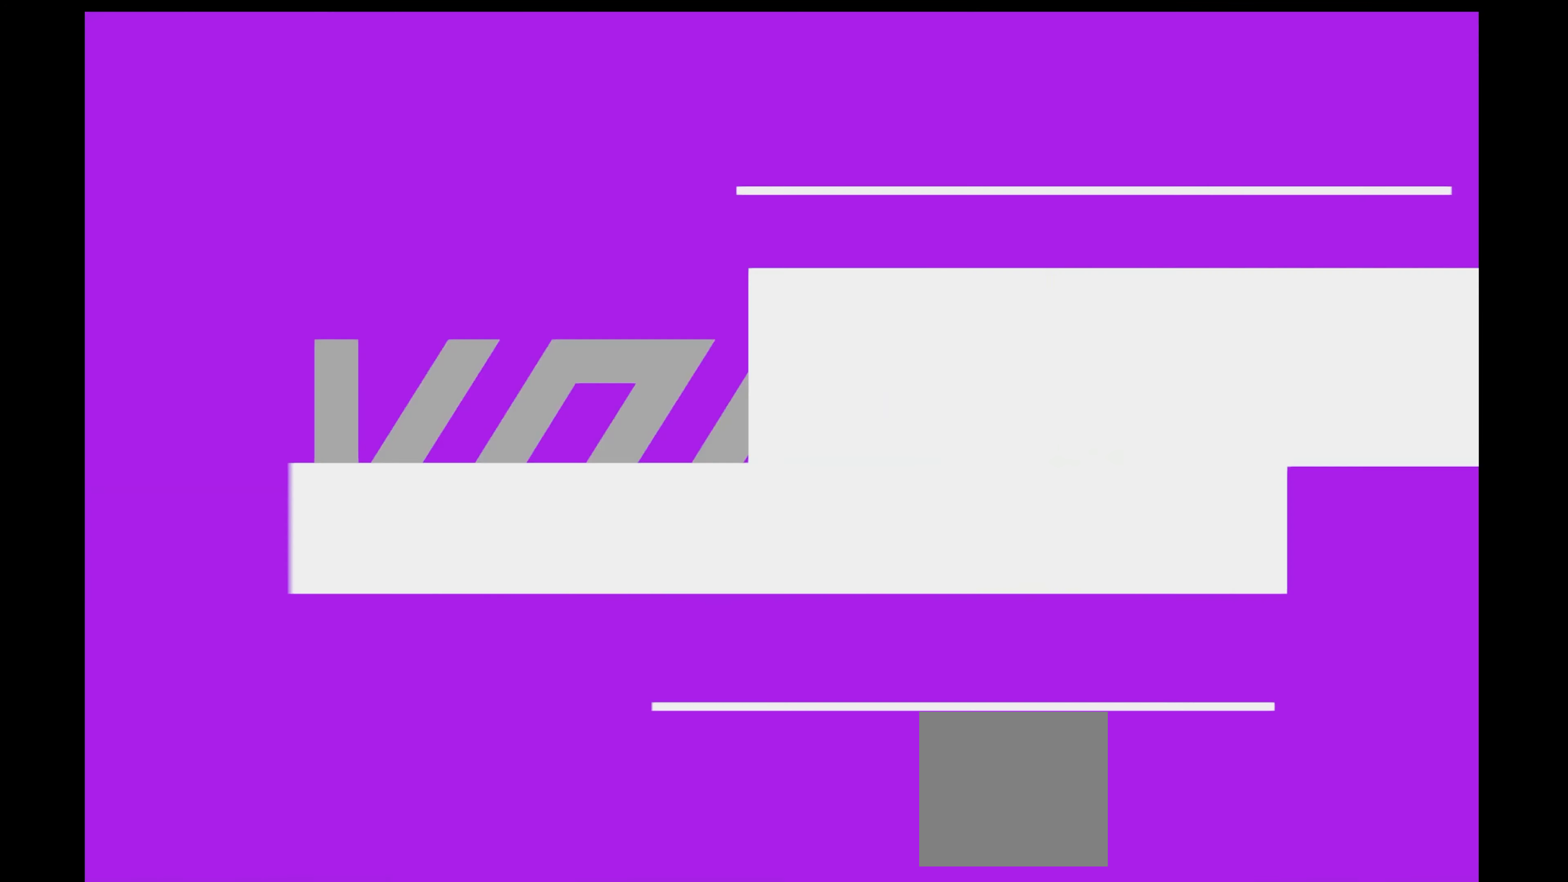
{"buttons": [], "left_stick": "center", "right_stick": "center", "events": []}
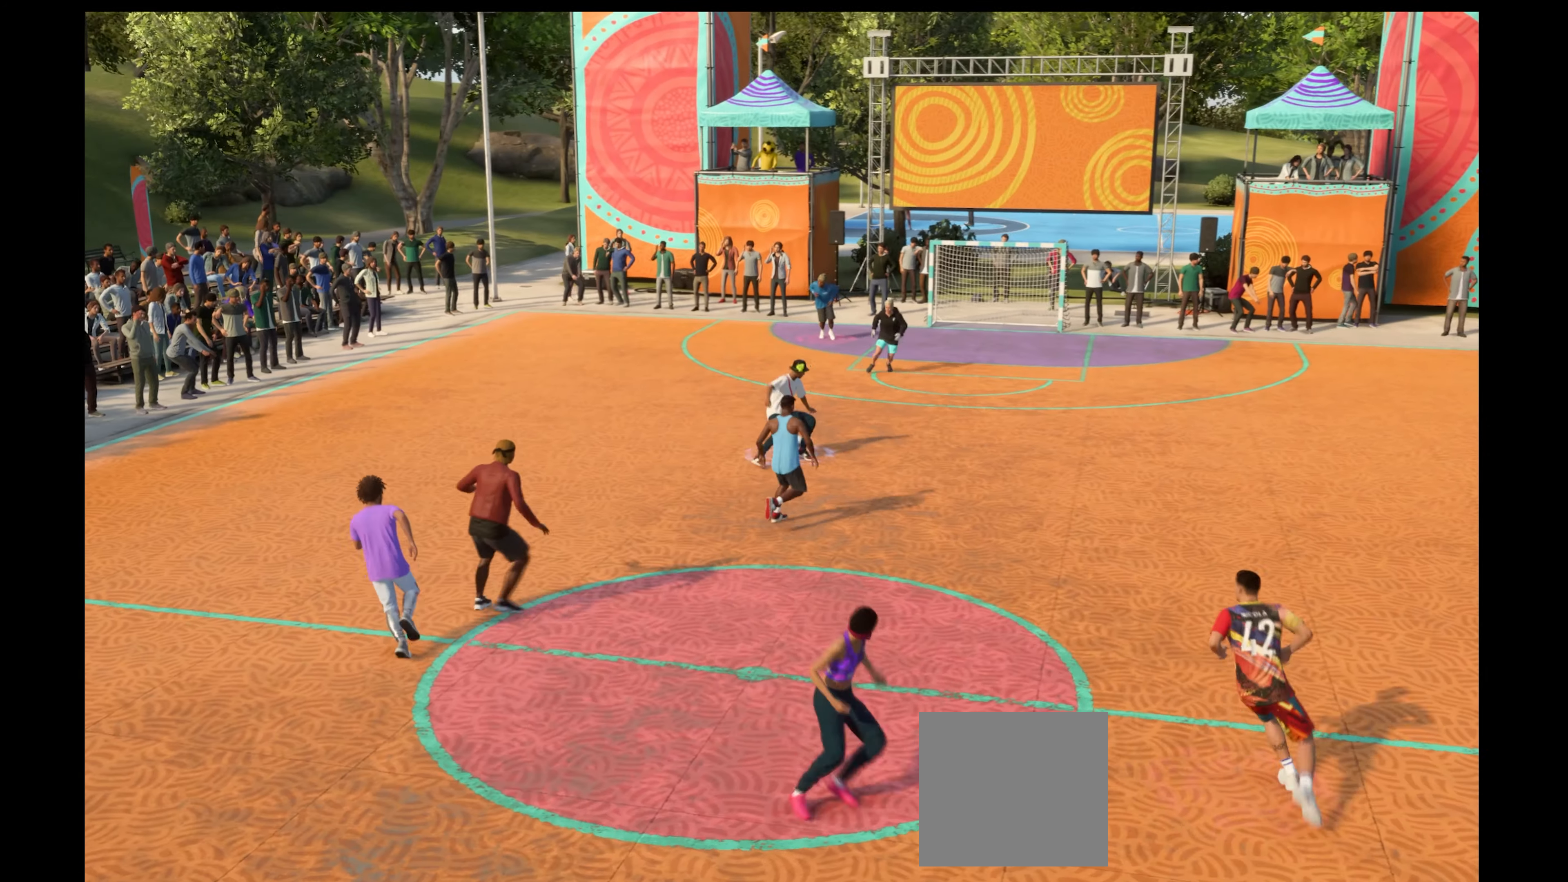
{"buttons": [], "left_stick": "center", "right_stick": "center", "events": [[167, "A", "down"], [300, "A", "up"]]}
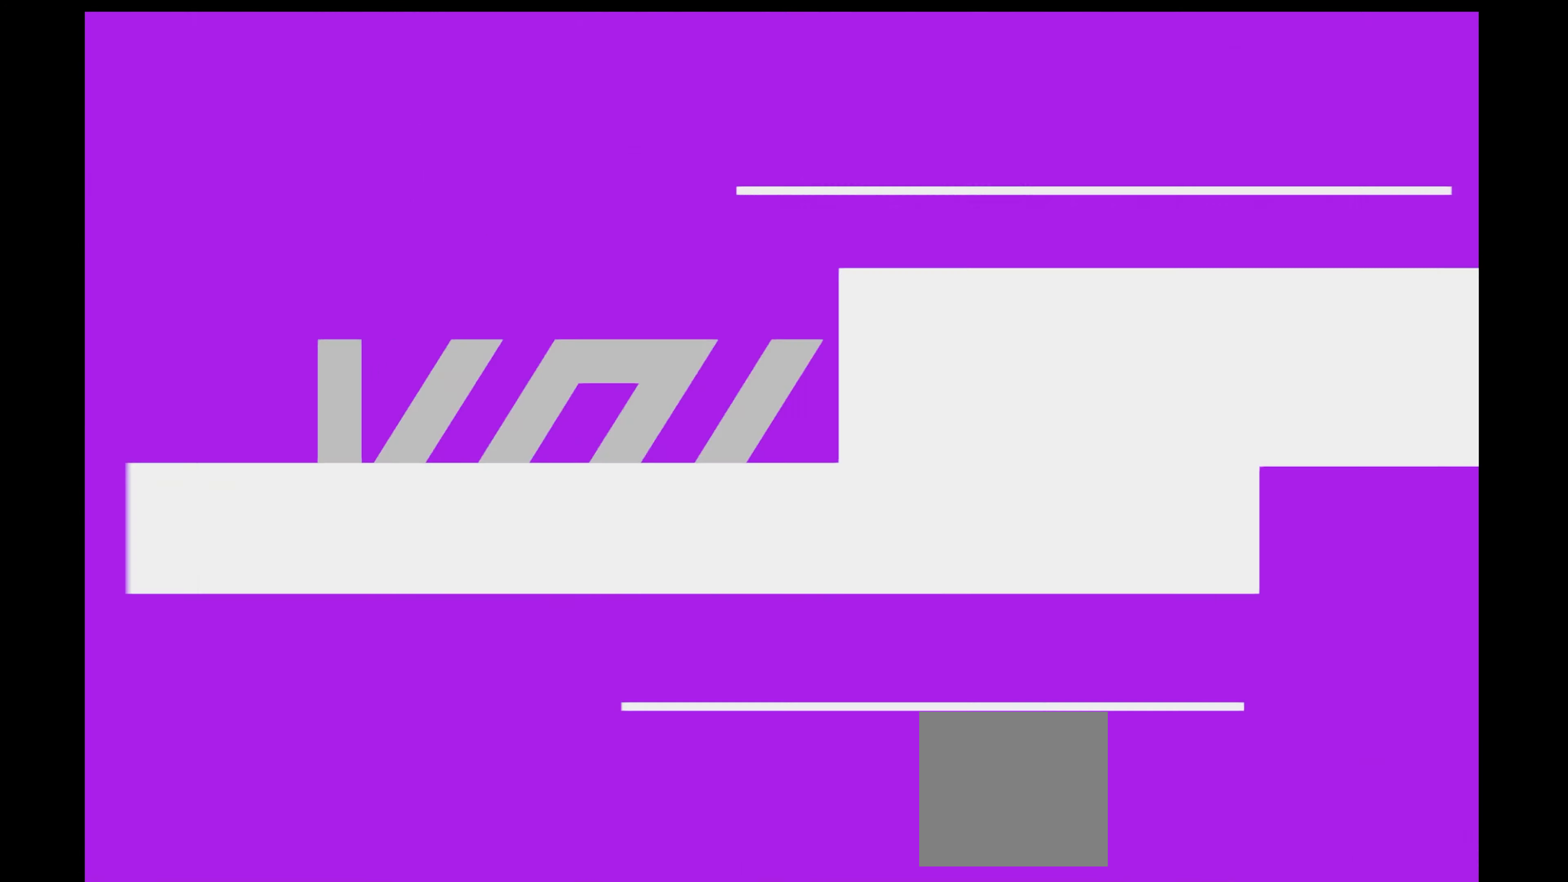
{"buttons": [], "left_stick": "center", "right_stick": "center", "events": []}
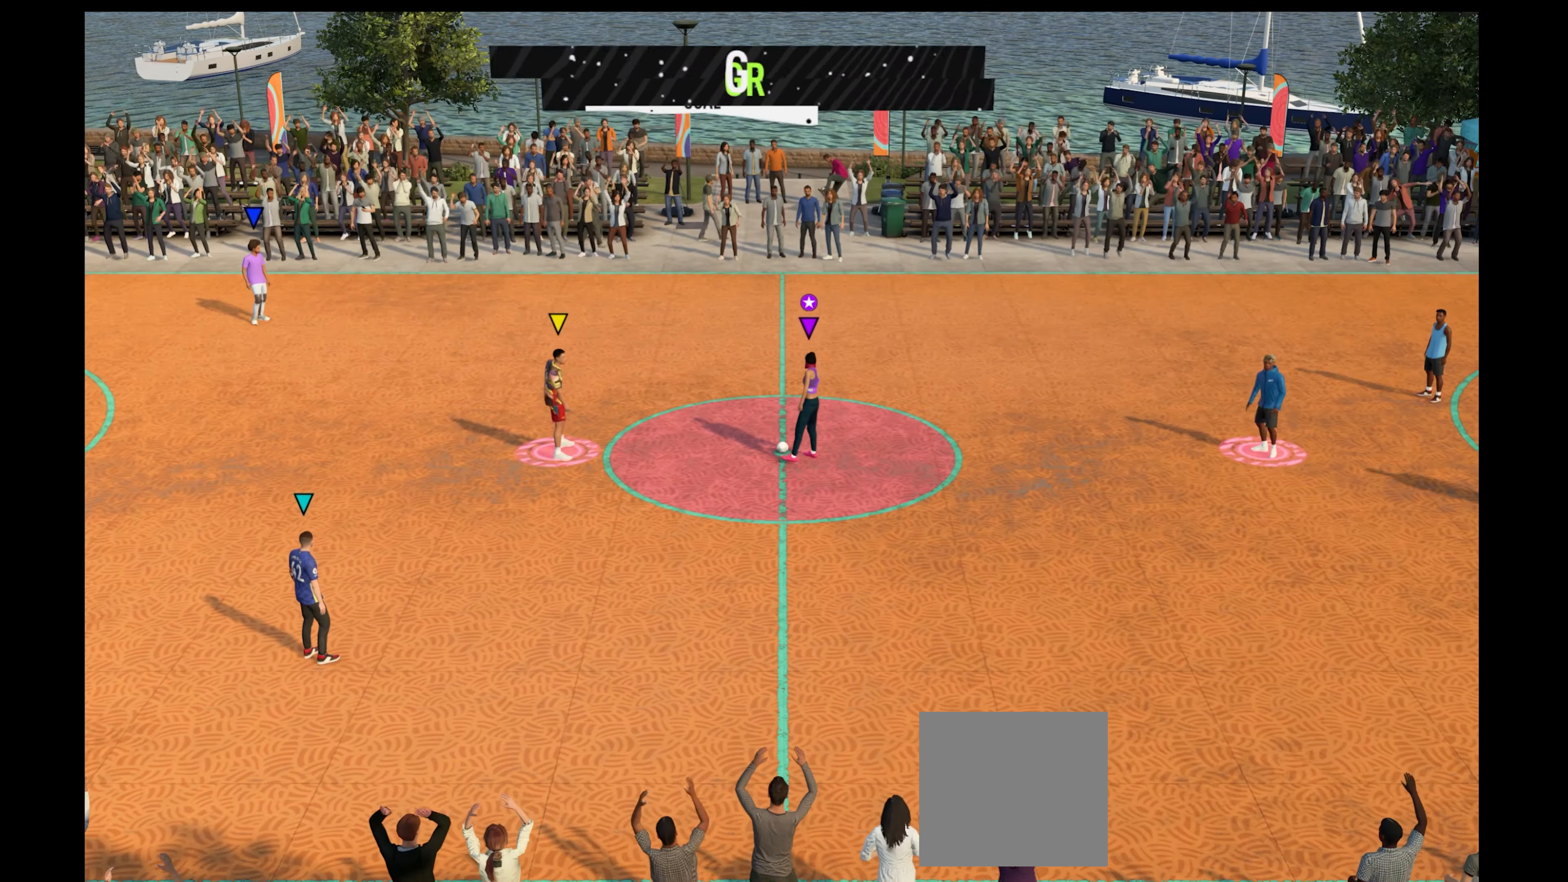
{"buttons": [], "left_stick": "left", "right_stick": "center", "events": [[367, "left_stick", "left"]]}
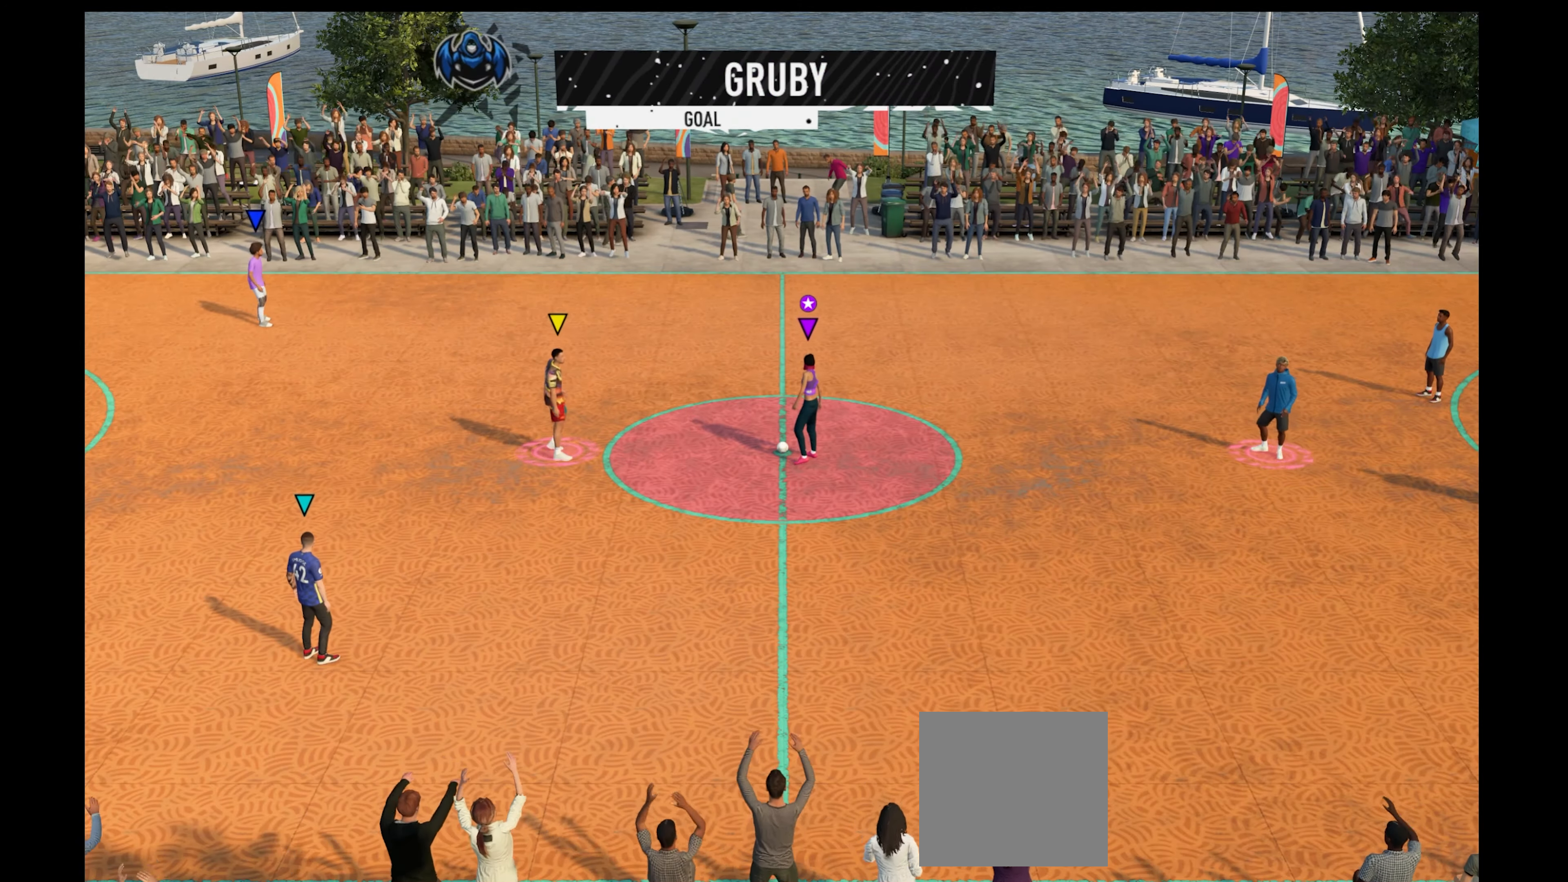
{"buttons": [], "left_stick": "down", "right_stick": "center", "events": [[33, "left_stick", "down-left"], [200, "left_stick", "down"], [267, "A", "down"], [333, "A", "up"]]}
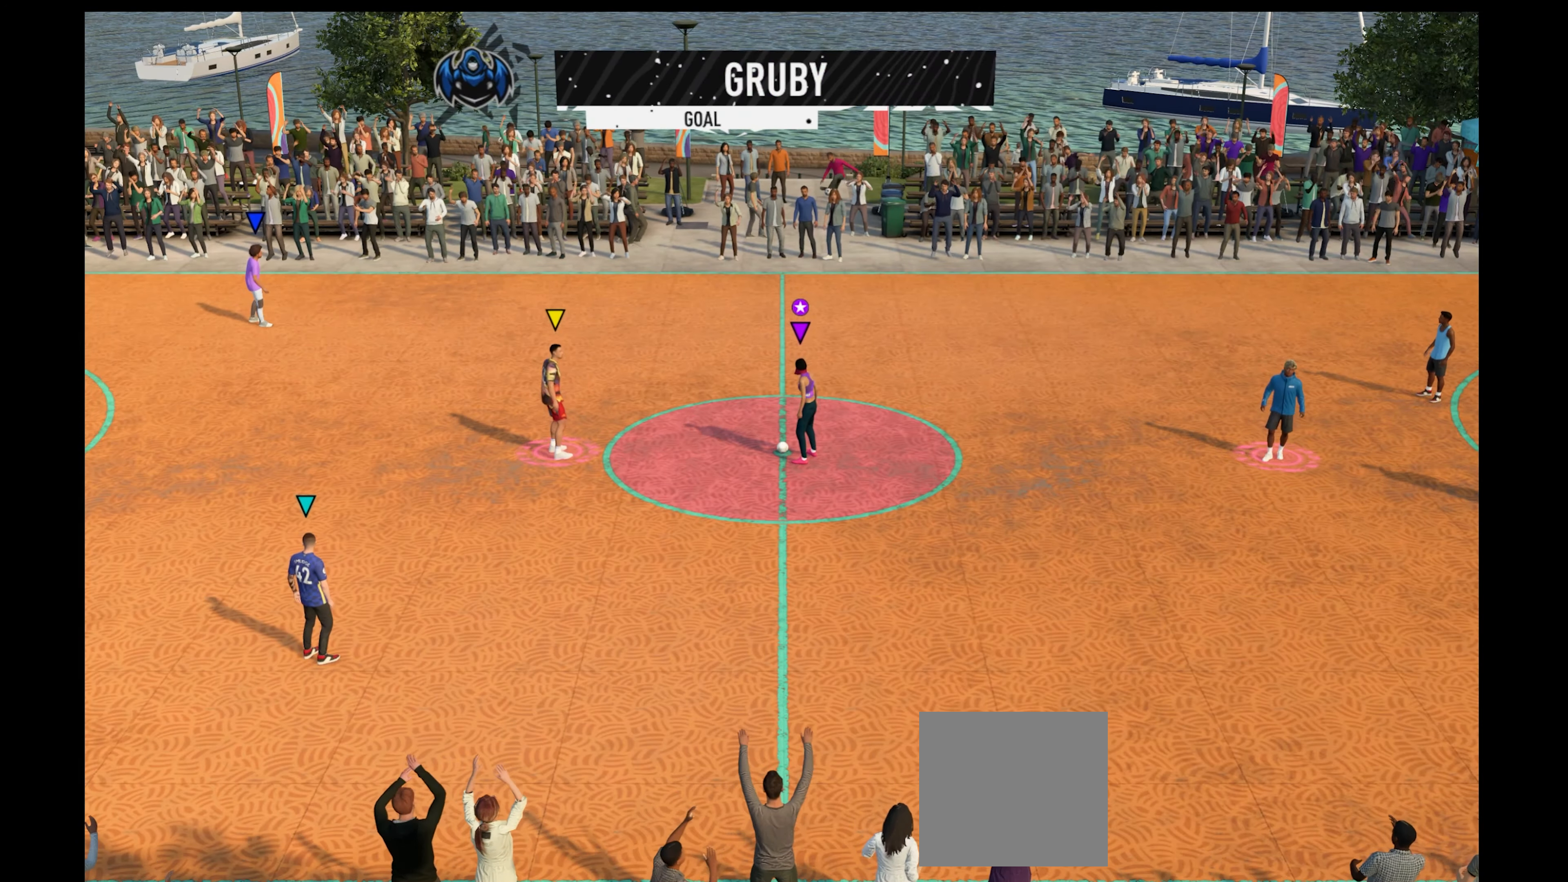
{"buttons": [], "left_stick": "down", "right_stick": "center", "events": []}
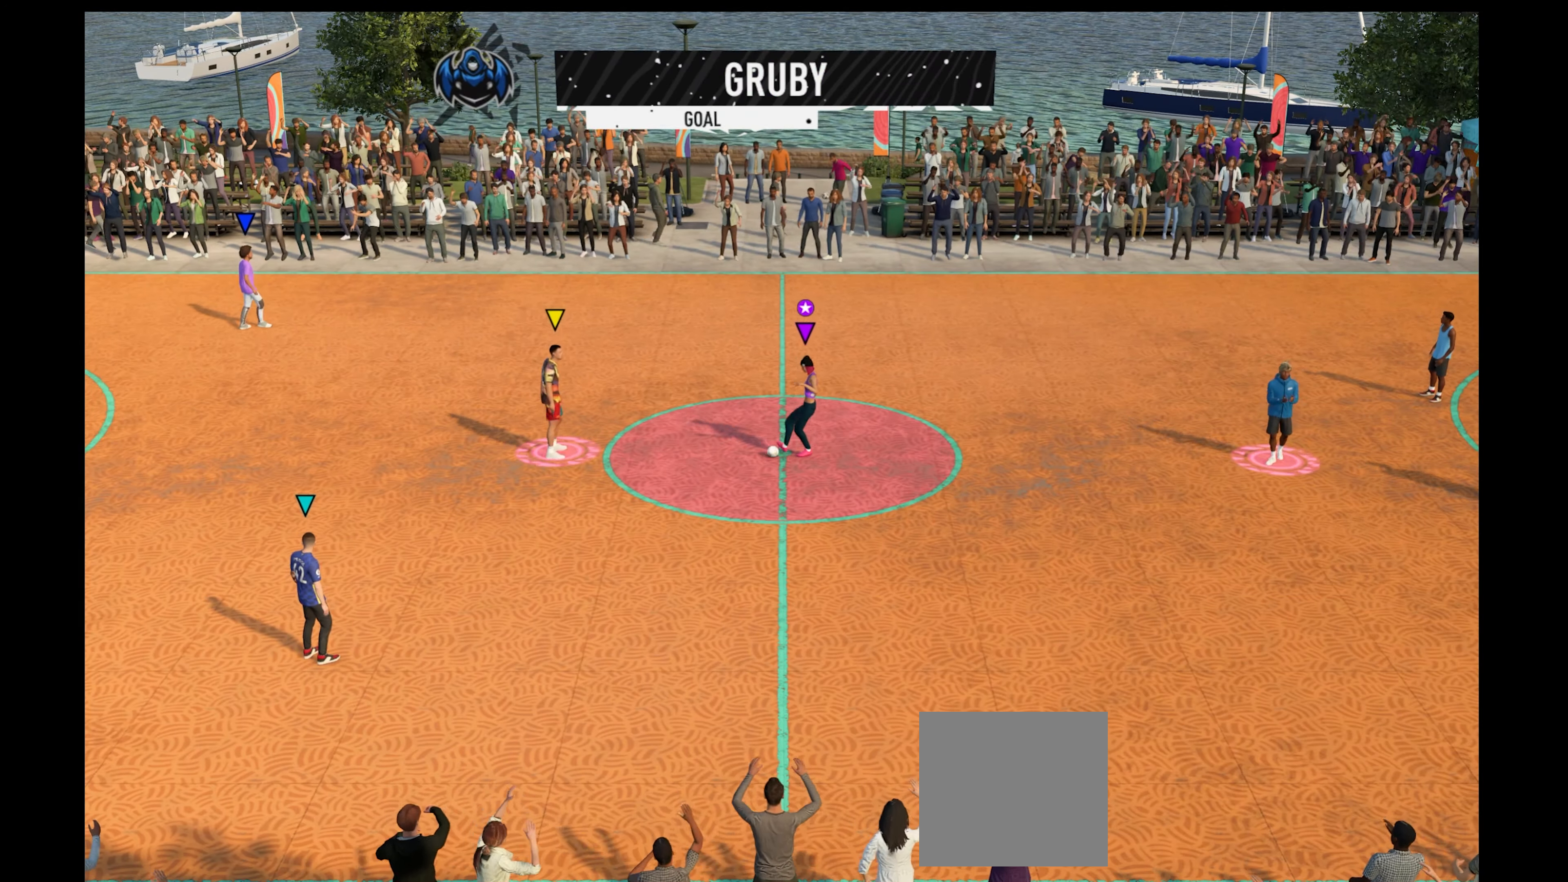
{"buttons": ["R1"], "left_stick": "down-right", "right_stick": "center", "events": [[67, "left_stick", "right"], [300, "left_stick", "down-right"], [367, "R1", "down"]]}
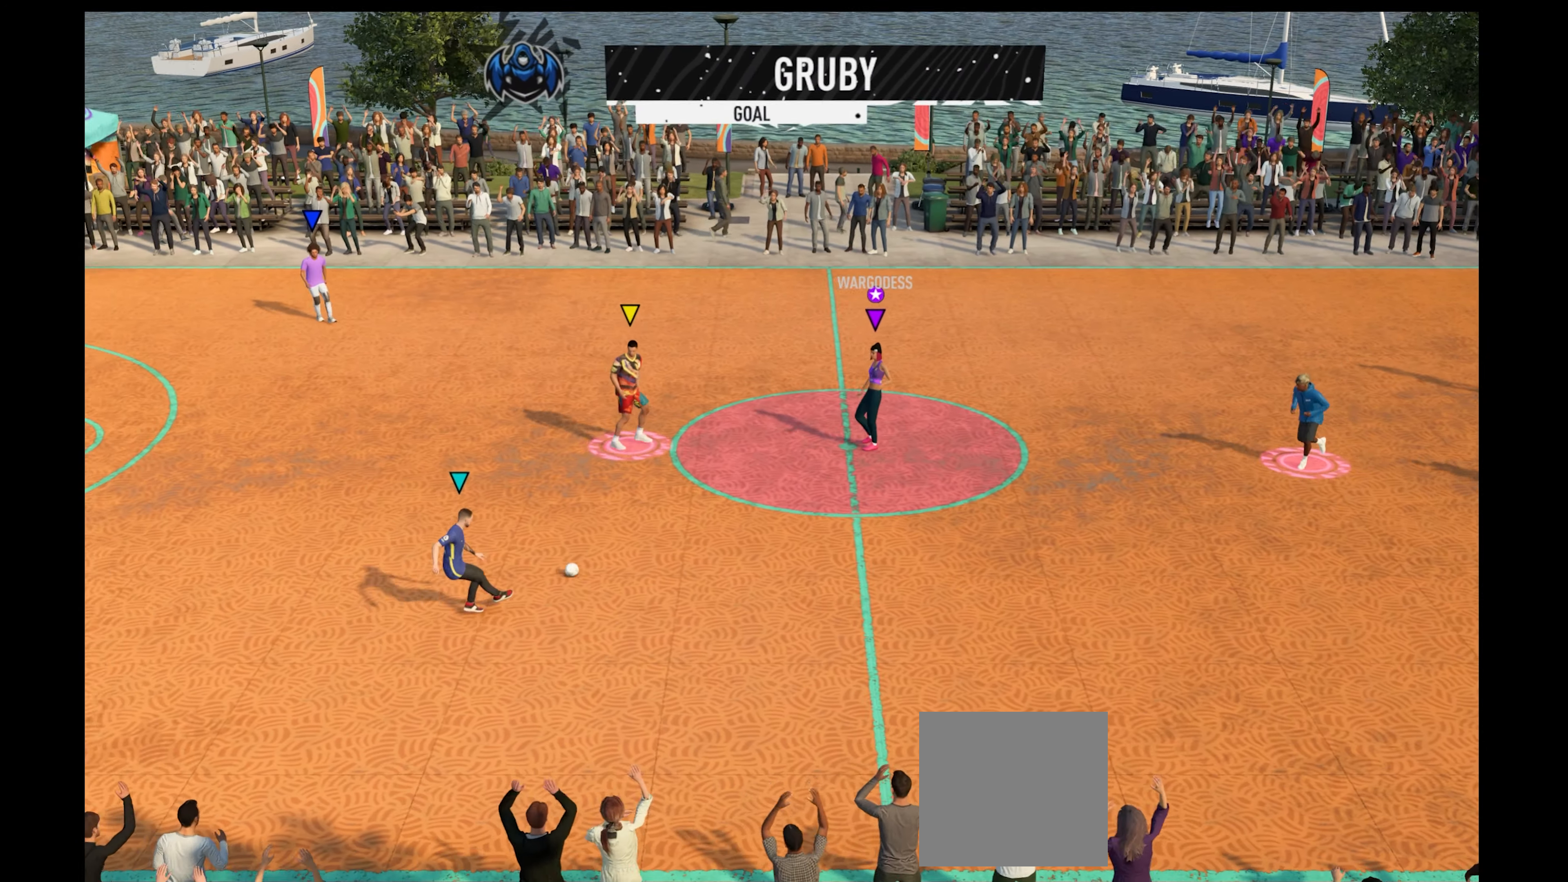
{"buttons": ["R1"], "left_stick": "down-right", "right_stick": "center", "events": []}
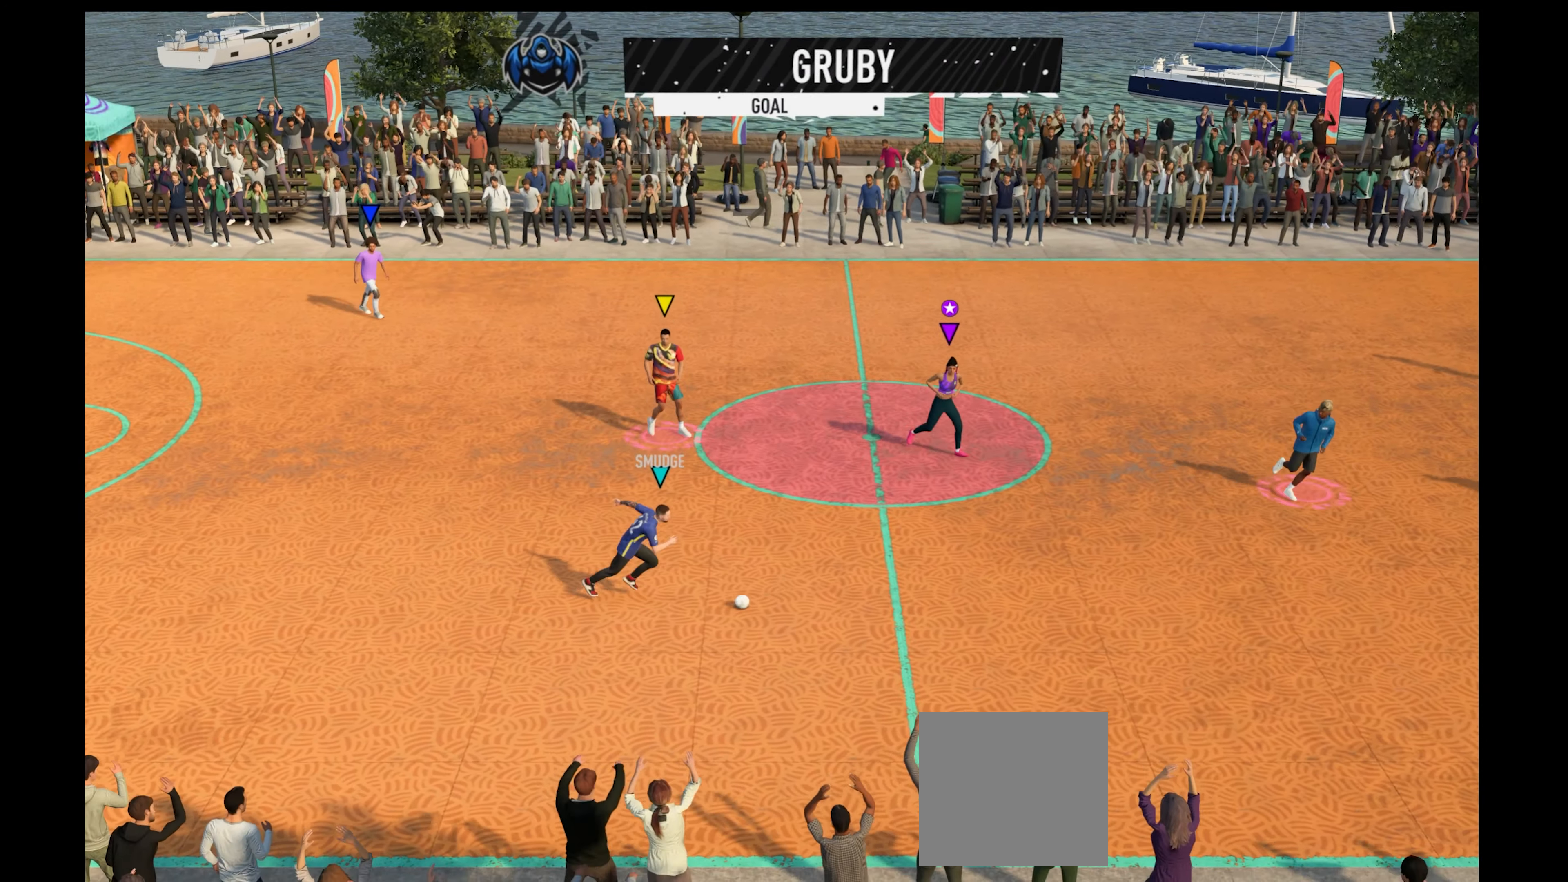
{"buttons": [], "left_stick": "up-right", "right_stick": "center", "events": [[167, "left_stick", "right"], [367, "R1", "up"], [367, "left_stick", "up-right"]]}
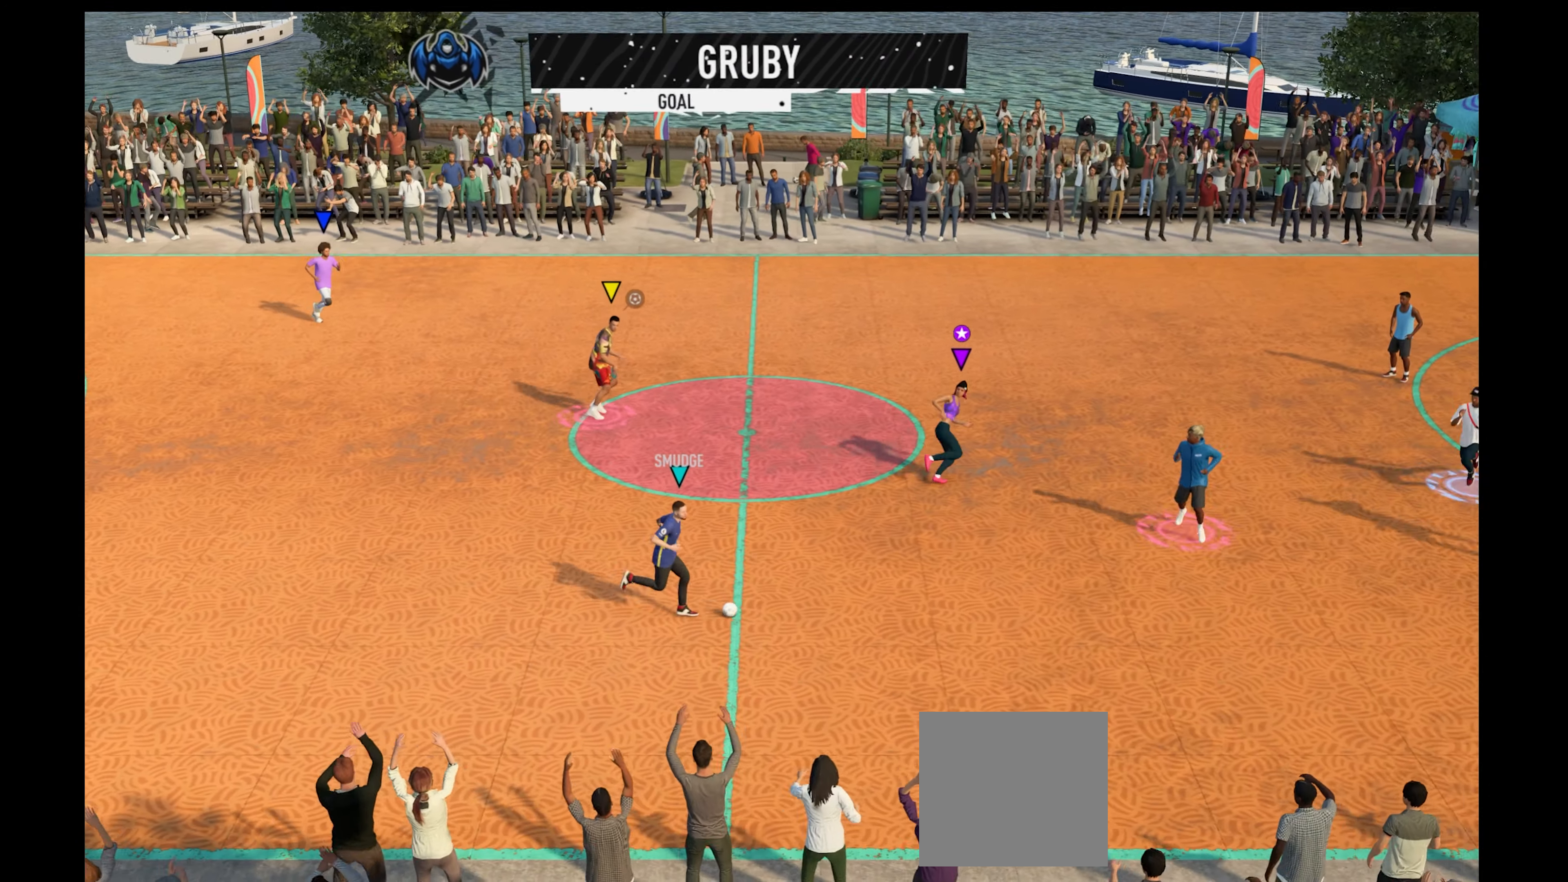
{"buttons": [], "left_stick": "up-right", "right_stick": "center", "events": [[33, "left_stick", "up"], [500, "left_stick", "up-right"]]}
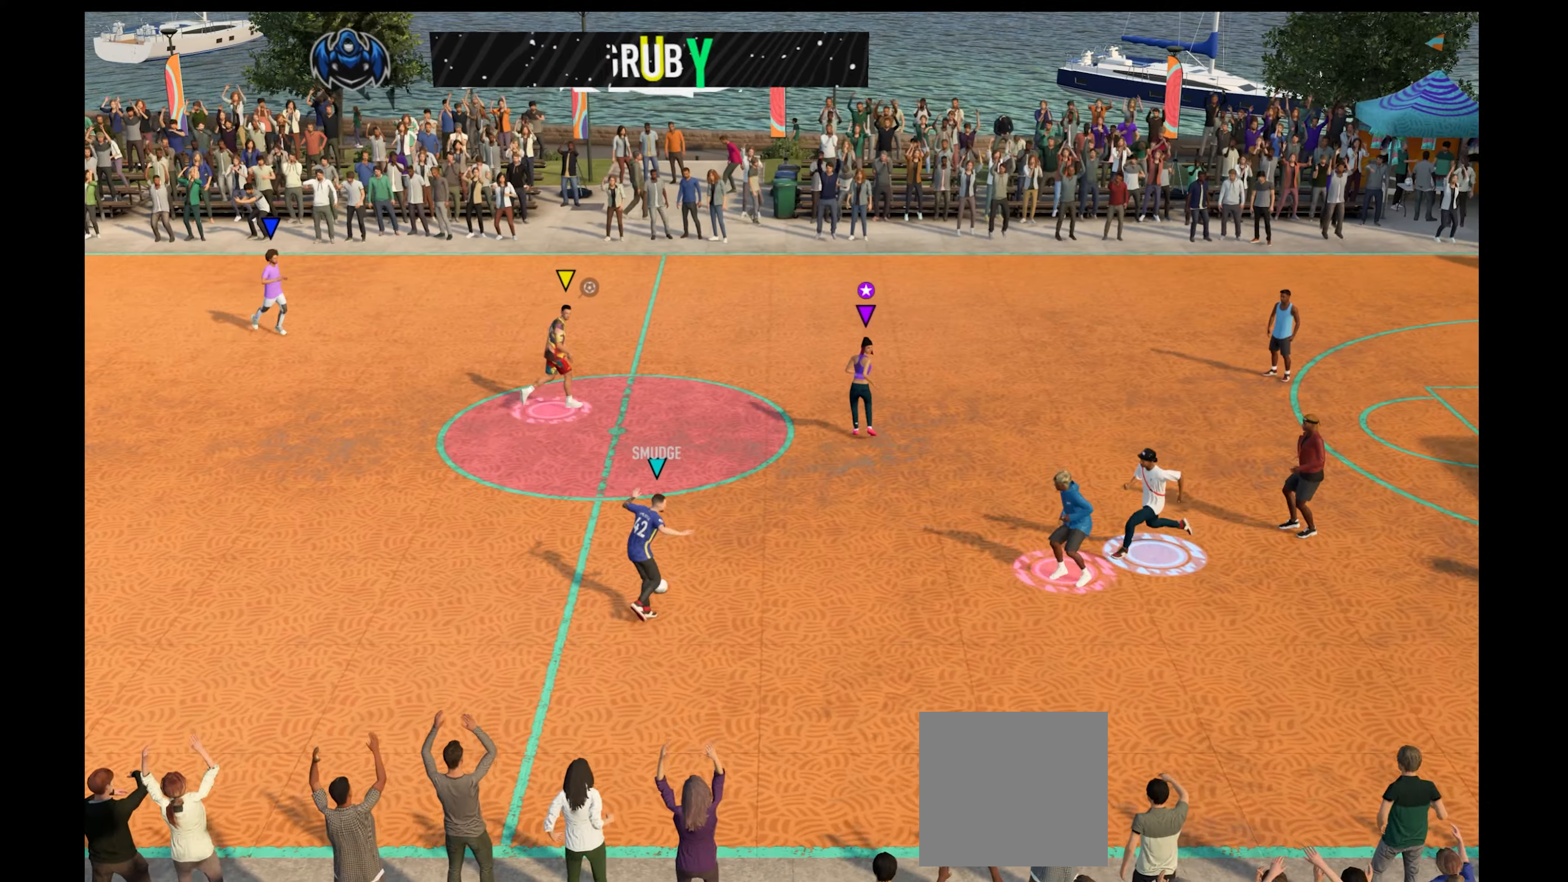
{"buttons": ["R1"], "left_stick": "up-right", "right_stick": "center", "events": [[433, "R1", "down"]]}
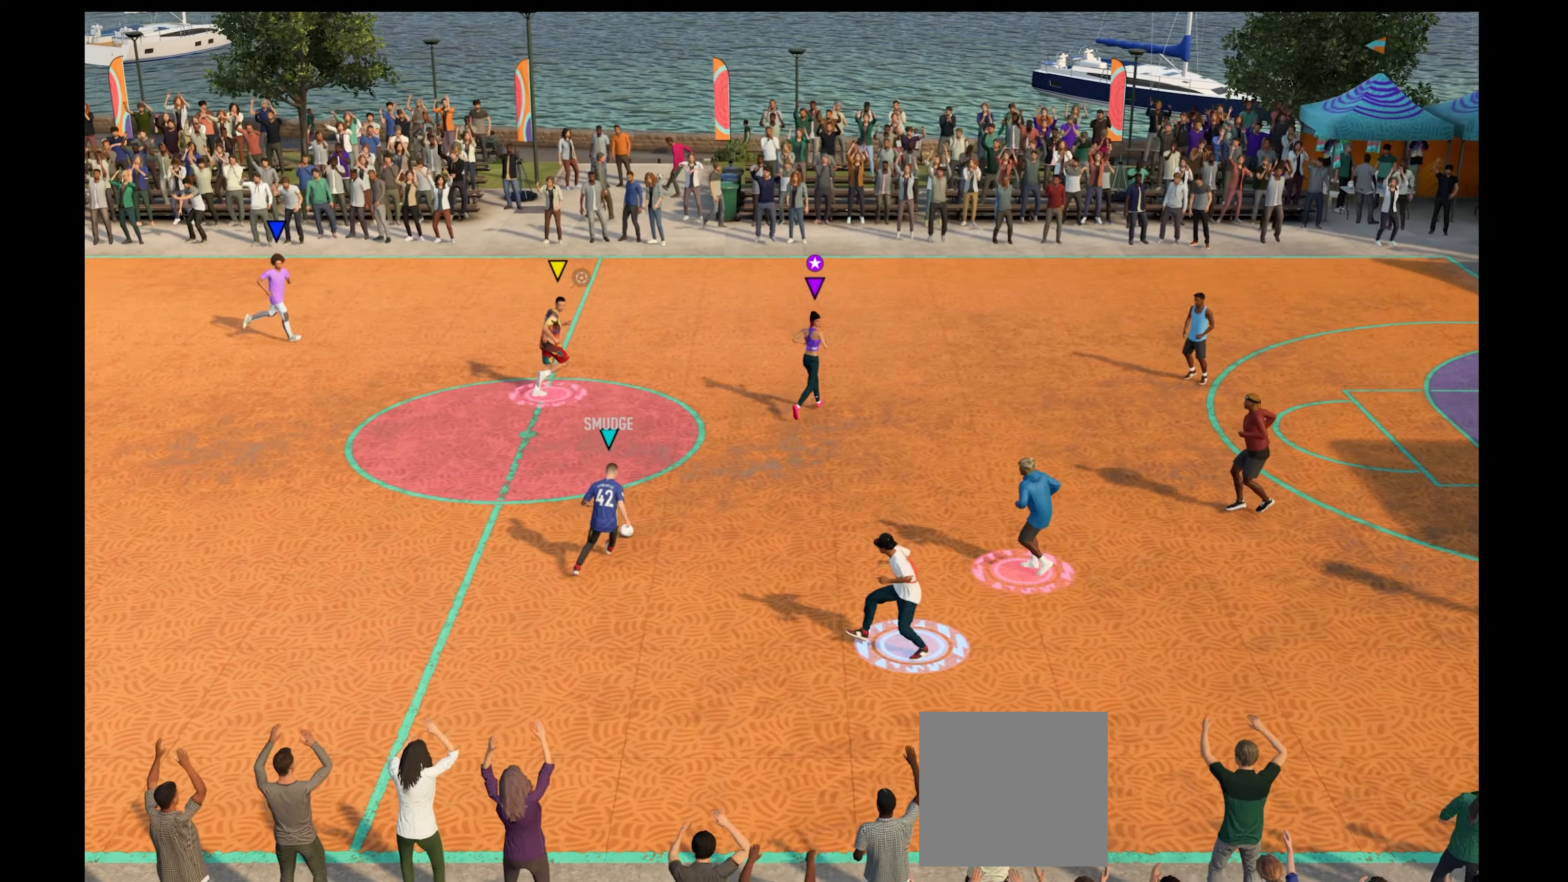
{"buttons": [], "left_stick": "up-right", "right_stick": "center", "events": [[300, "R1", "up"]]}
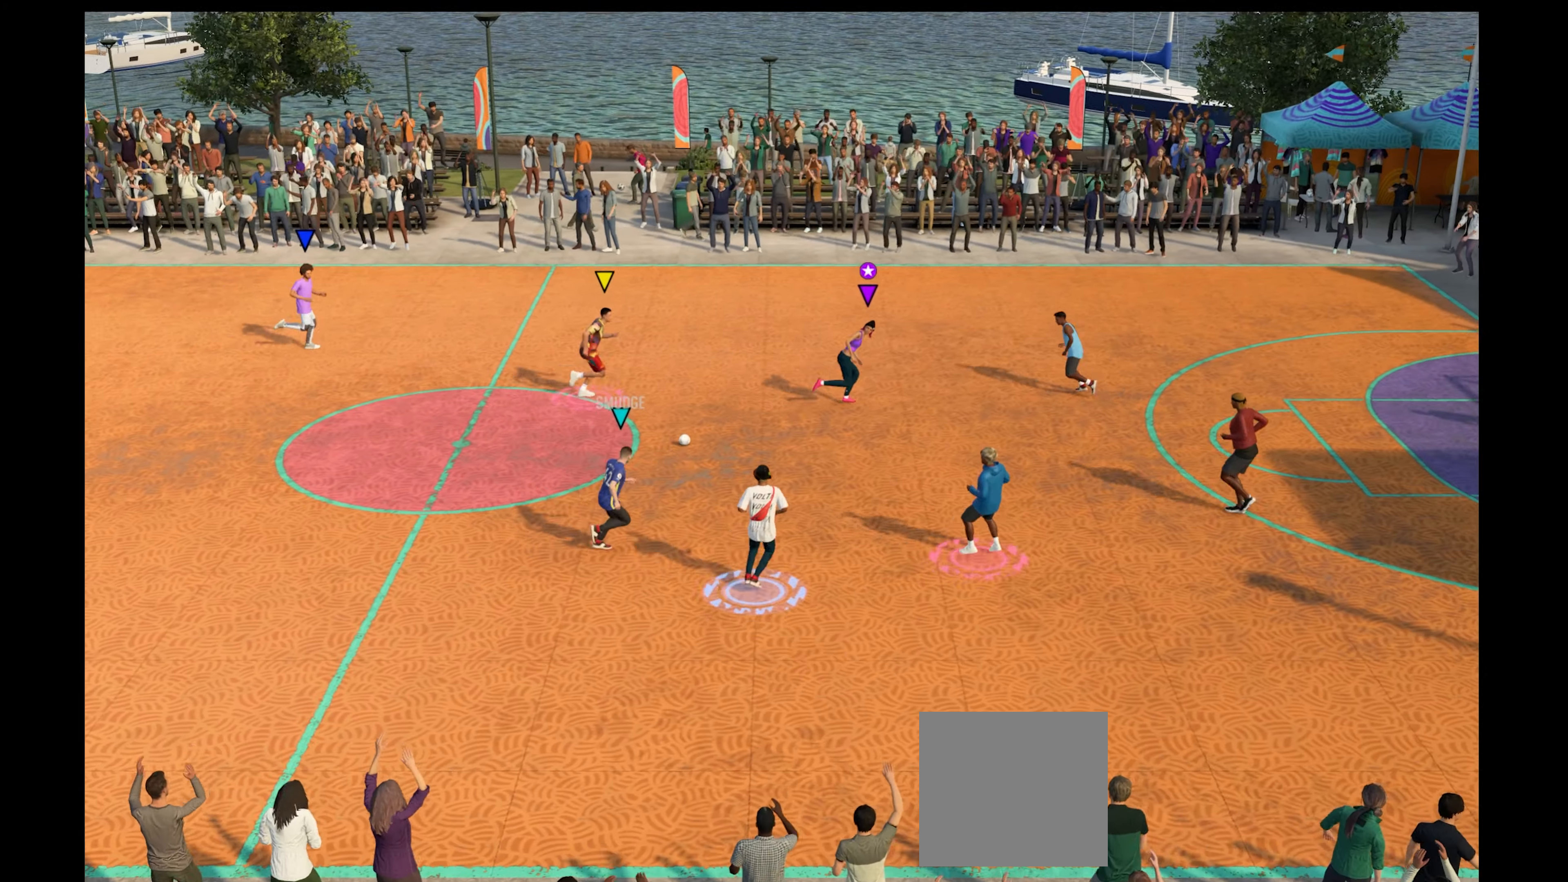
{"buttons": ["R1"], "left_stick": "up-right", "right_stick": "center", "events": [[300, "R1", "down"]]}
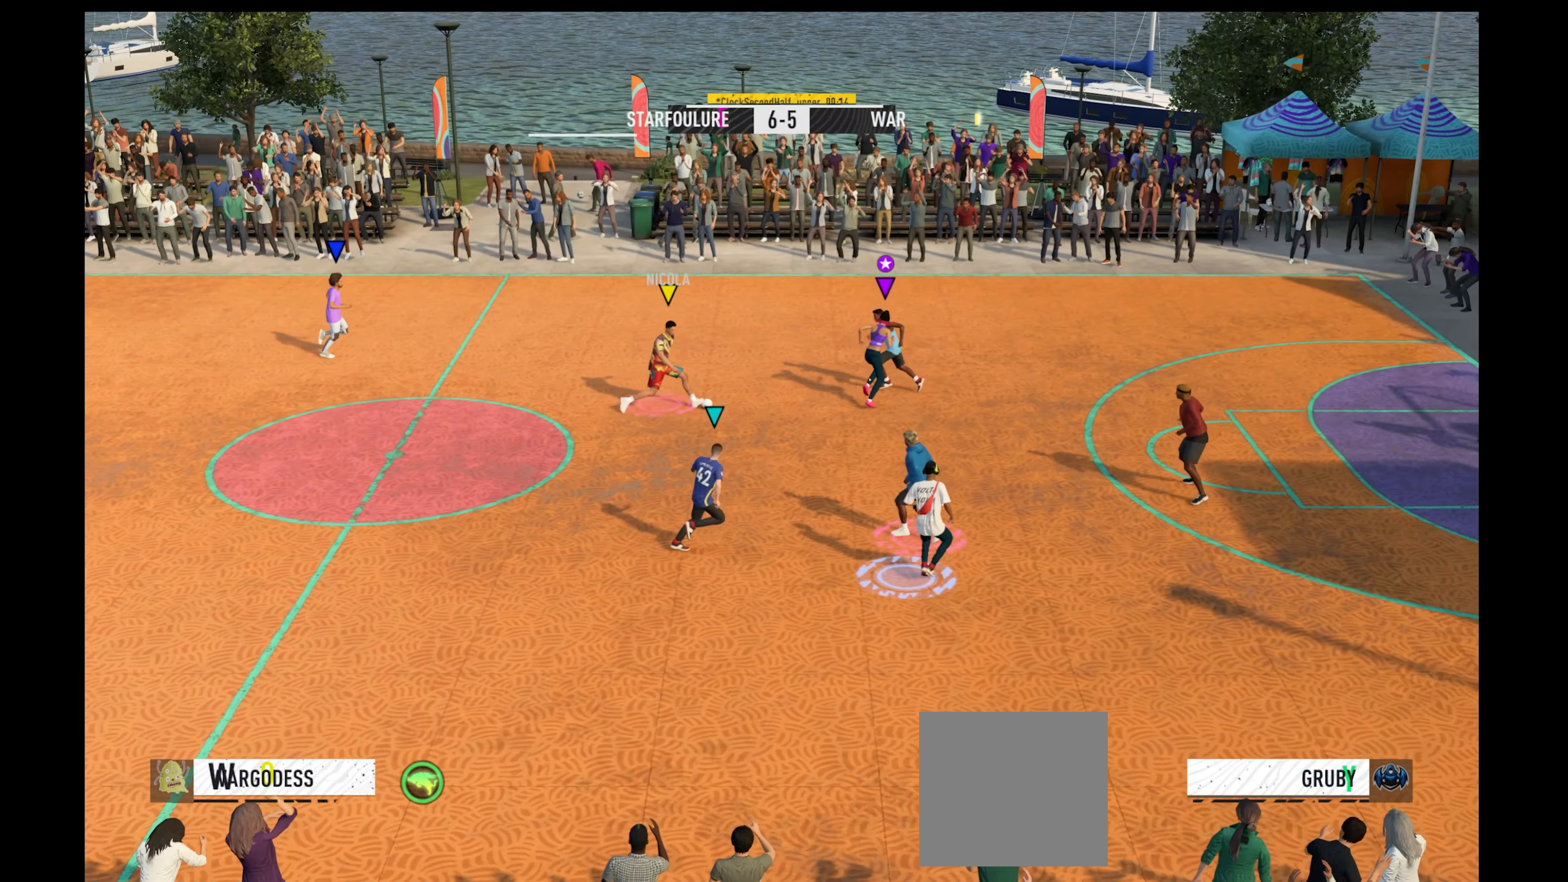
{"buttons": ["R1"], "left_stick": "up-right", "right_stick": "center", "events": []}
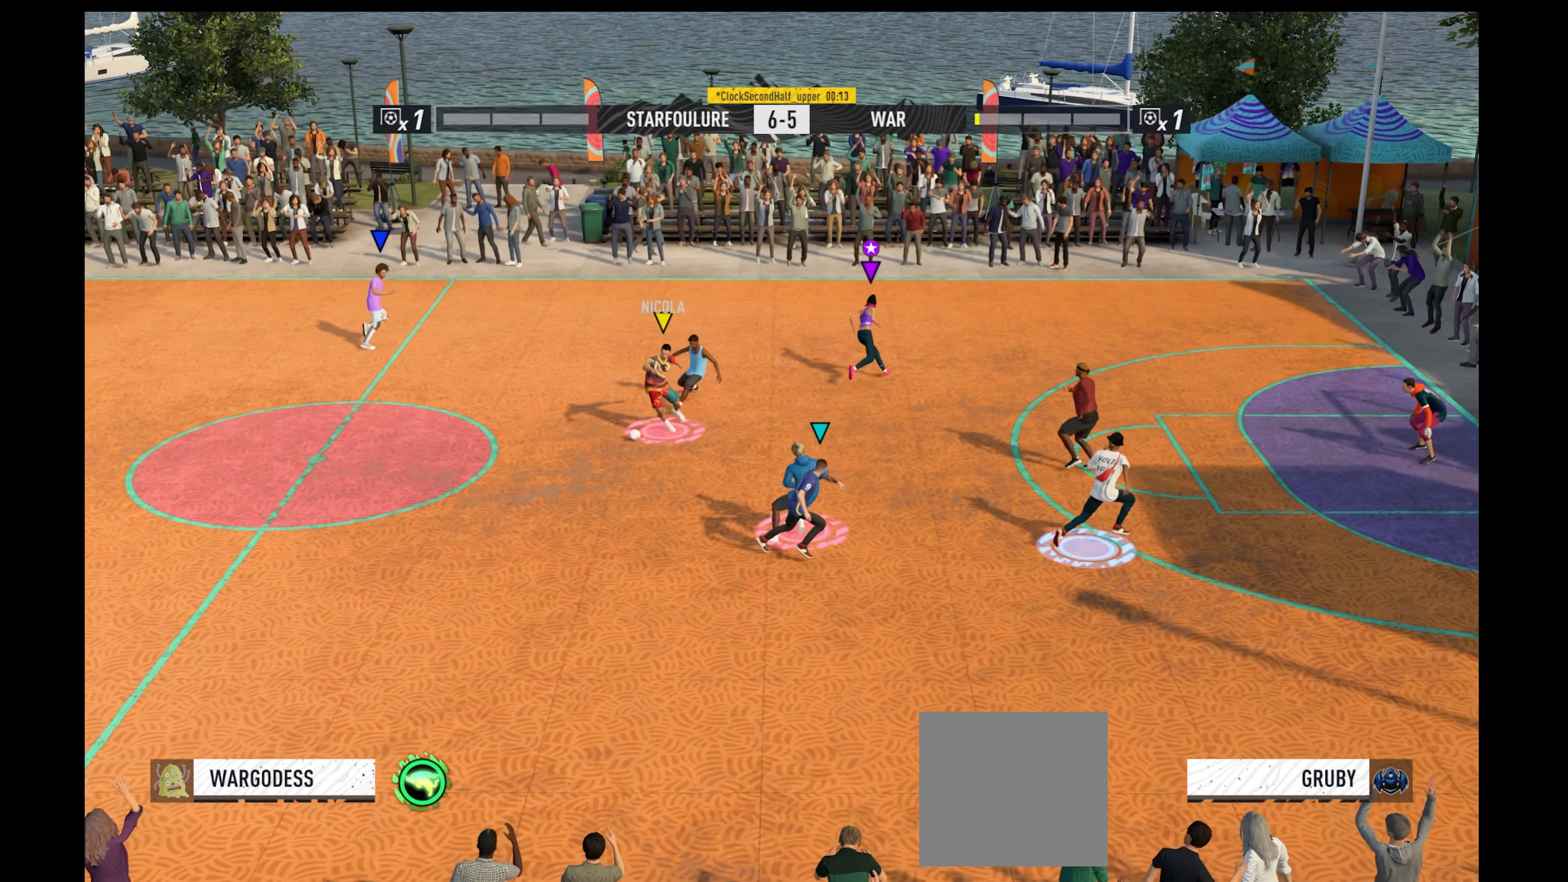
{"buttons": ["R1"], "left_stick": "down-right", "right_stick": "center", "events": [[200, "left_stick", "right"], [400, "left_stick", "down-right"]]}
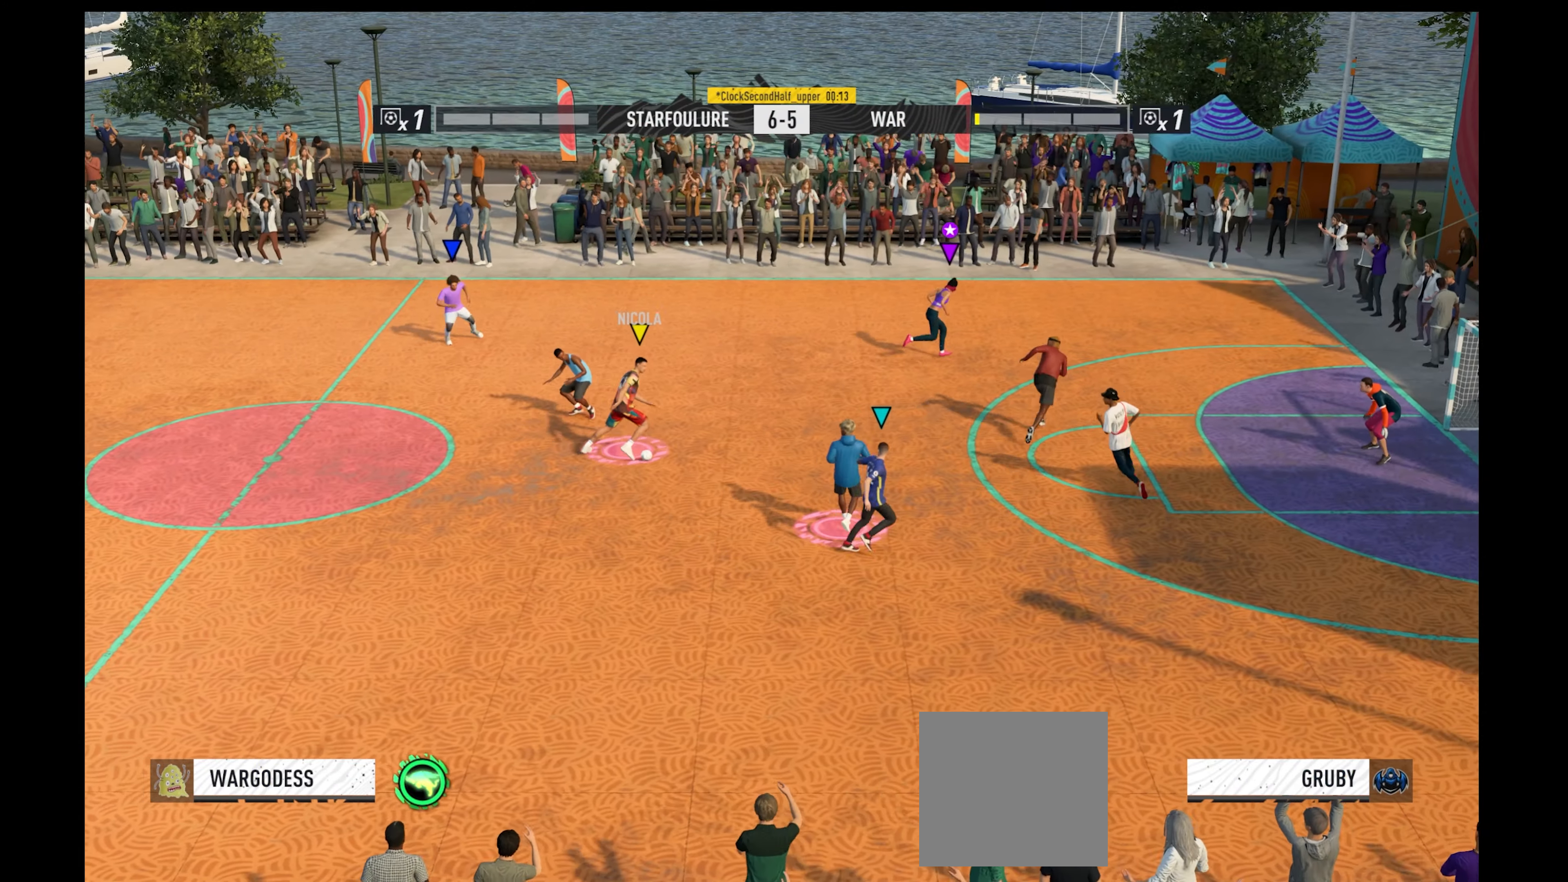
{"buttons": [], "left_stick": "up-left", "right_stick": "center", "events": [[133, "R1", "up"], [166, "left_stick", "down"], [300, "left_stick", "down-left"], [400, "left_stick", "left"], [500, "left_stick", "up-left"]]}
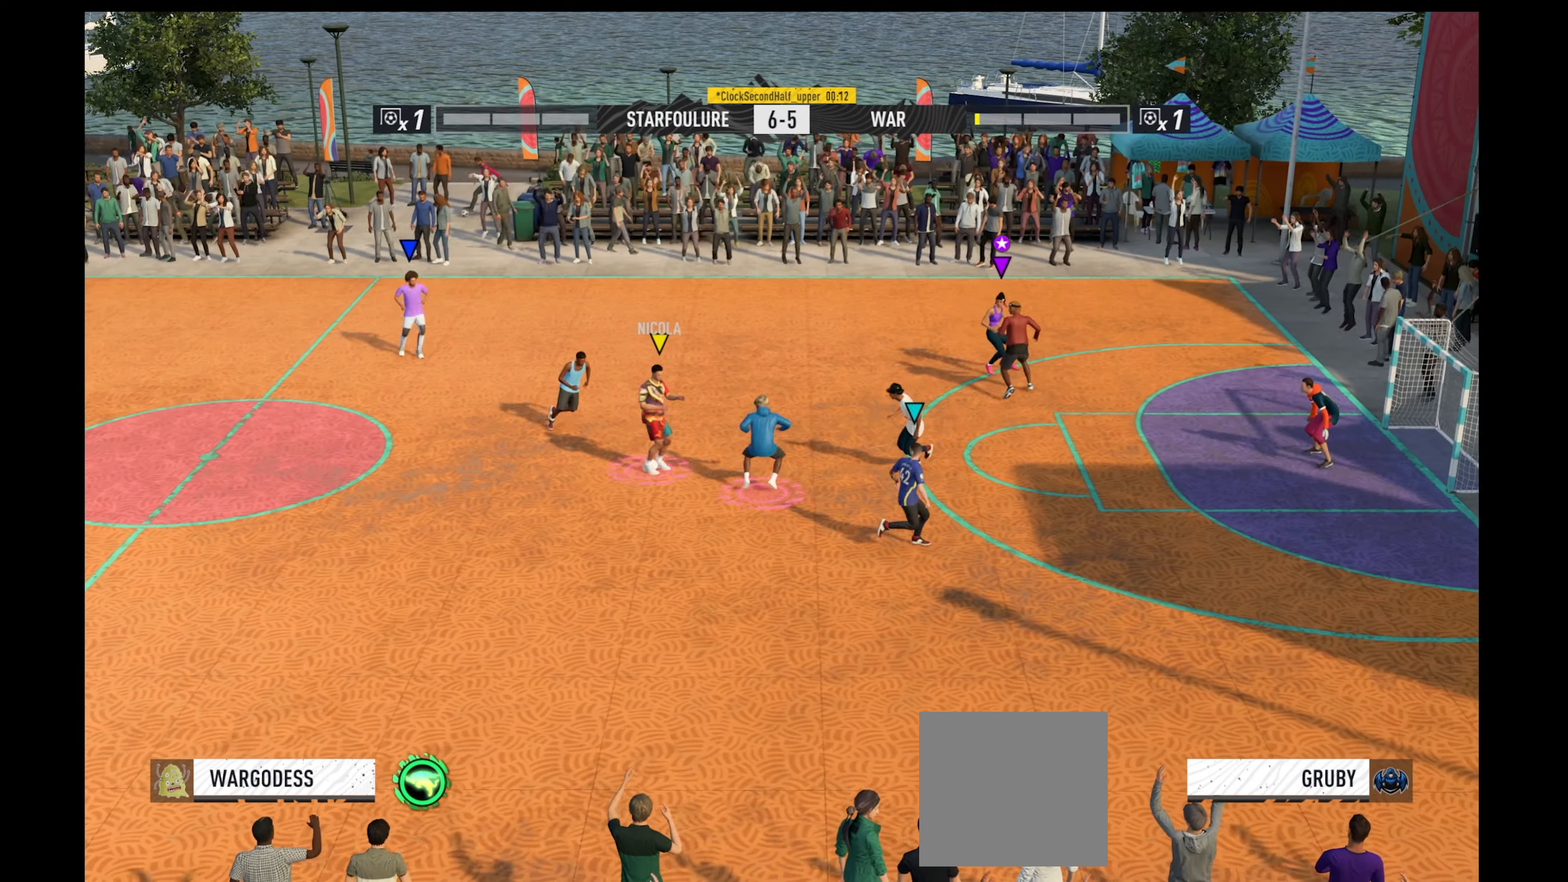
{"buttons": ["R1"], "left_stick": "up", "right_stick": "center", "events": [[133, "R1", "down"], [166, "left_stick", "up"]]}
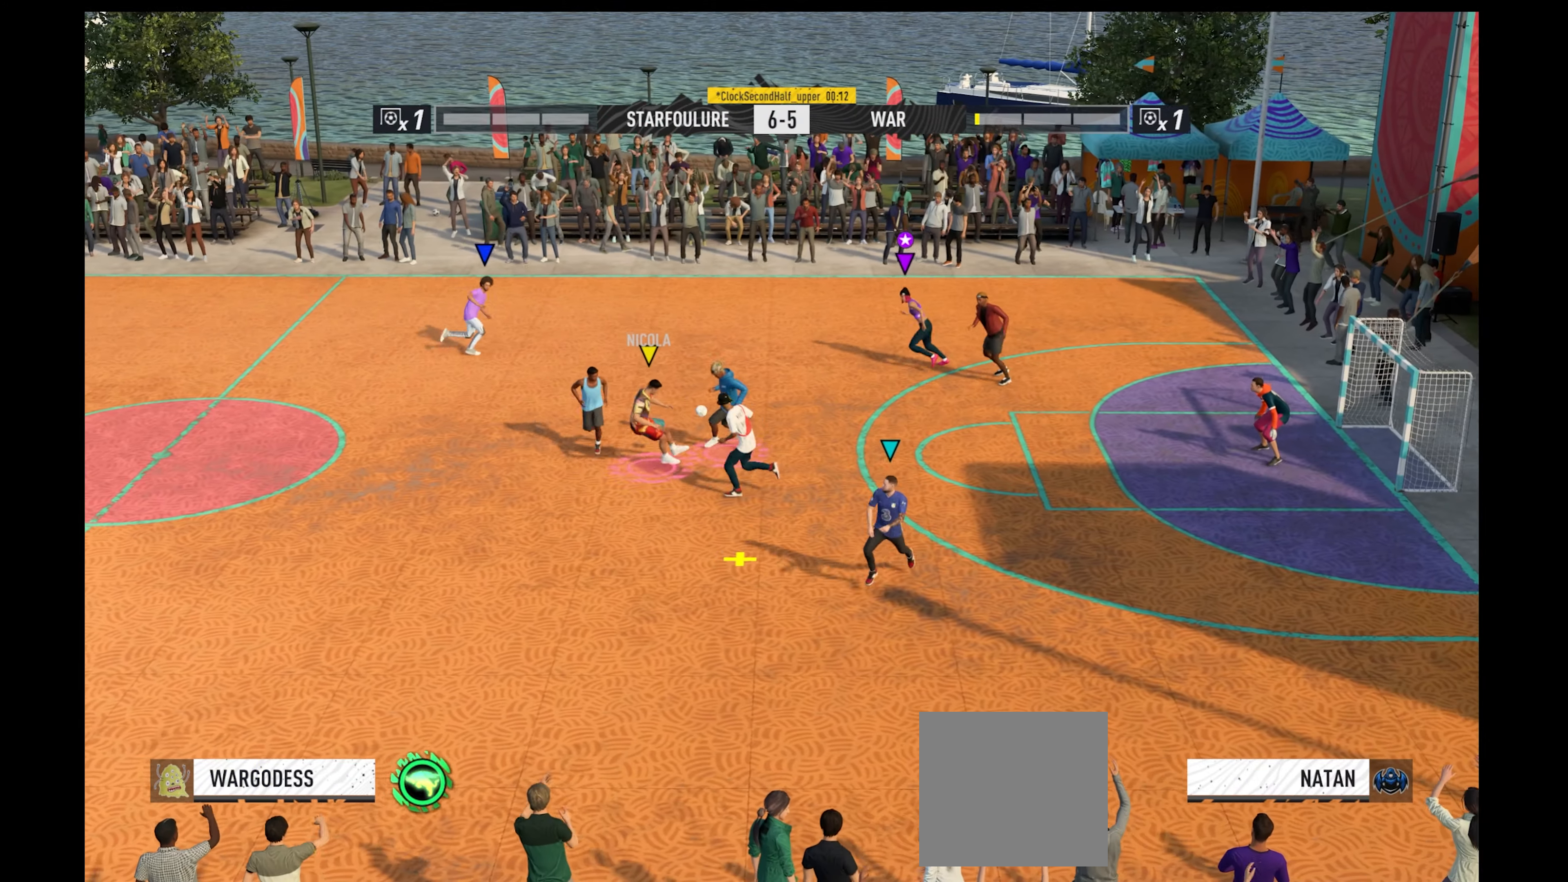
{"buttons": ["R1"], "left_stick": "right", "right_stick": "center", "events": [[300, "left_stick", "up-right"], [466, "left_stick", "right"]]}
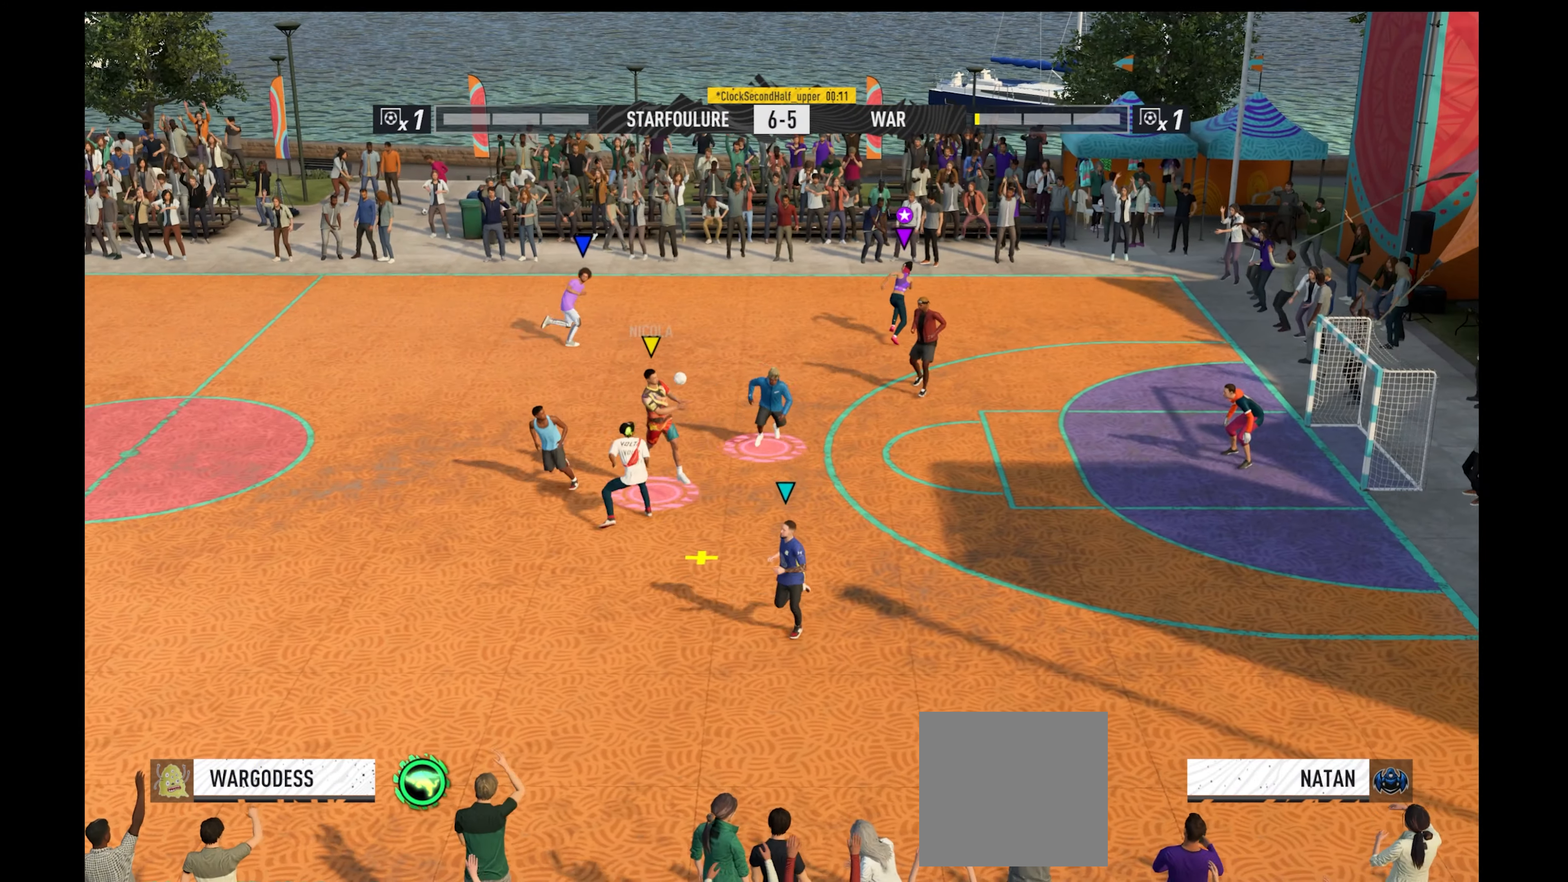
{"buttons": ["R1"], "left_stick": "right", "right_stick": "center", "events": []}